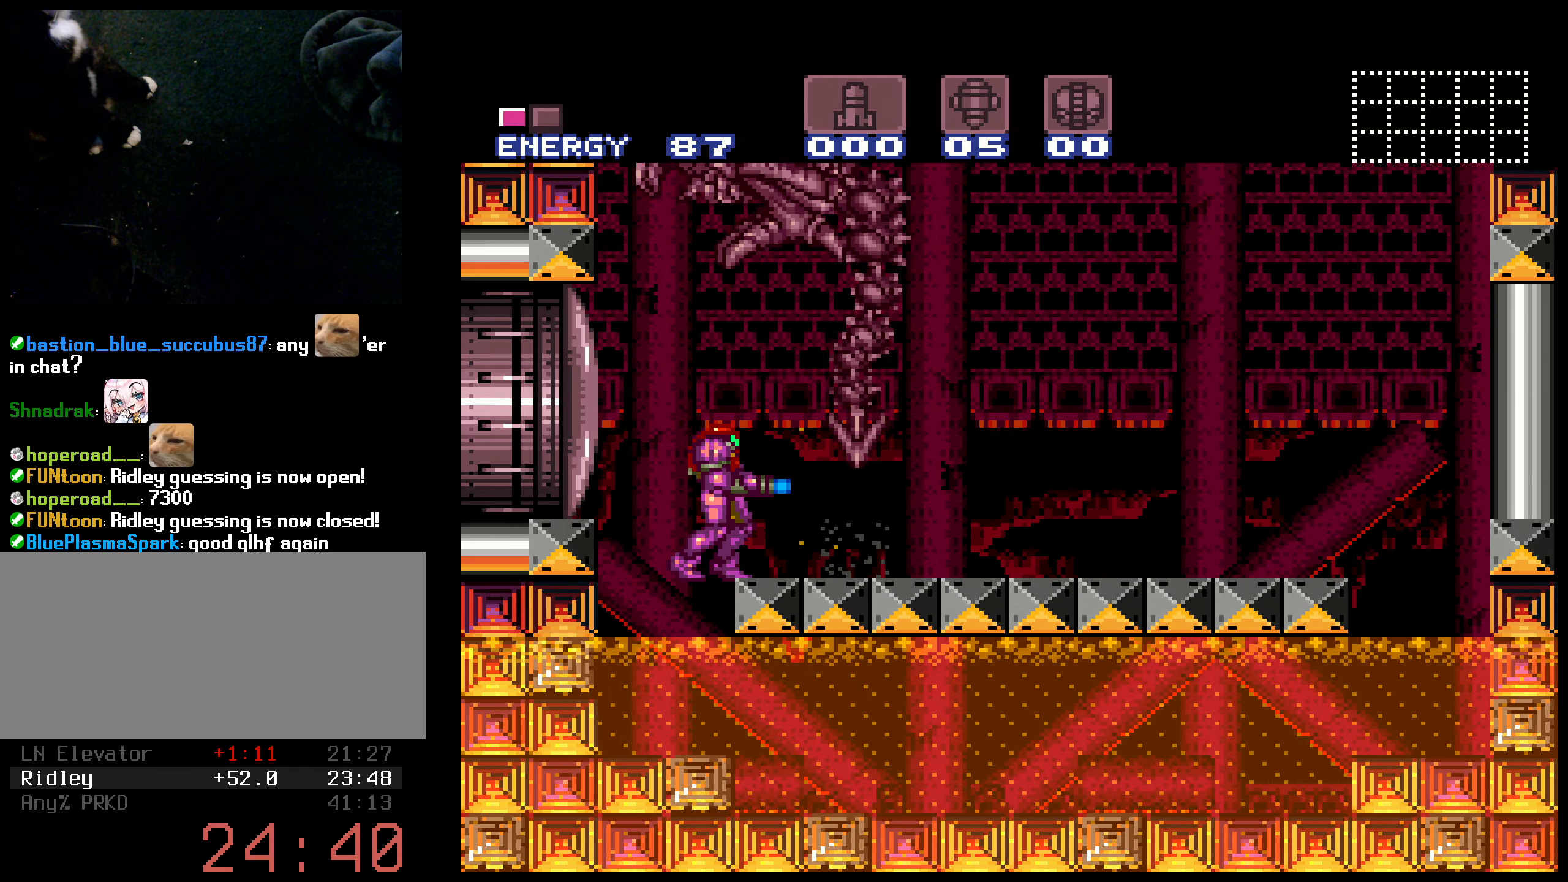
Gameplay with a controller (Nintendo layout); each line is a JSON object with the inputs held at the frame after it. "events" lists button and stick changes between this image and that frame as [ms after this image, input, new state], when the widget could be followed in between. Not read: L3 R3.
{"buttons": ["X", "DPAD_RIGHT"], "events": [[267, "B", "up"], [317, "DPAD_RIGHT", "down"]]}
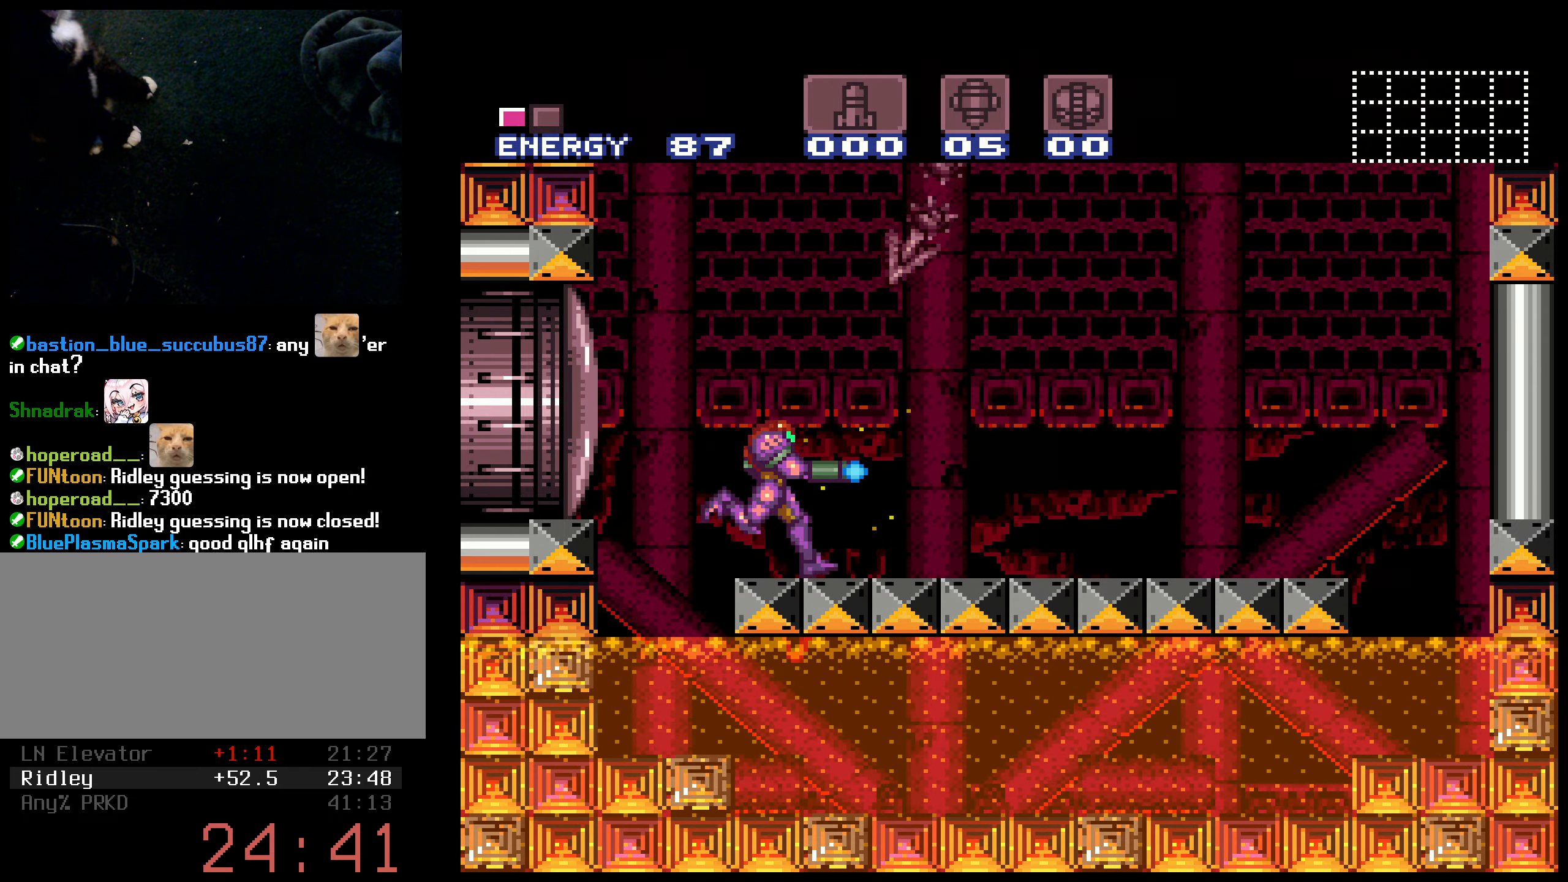
{"buttons": ["A", "B", "X"], "events": [[50, "B", "down"], [367, "A", "down"], [433, "DPAD_RIGHT", "up"]]}
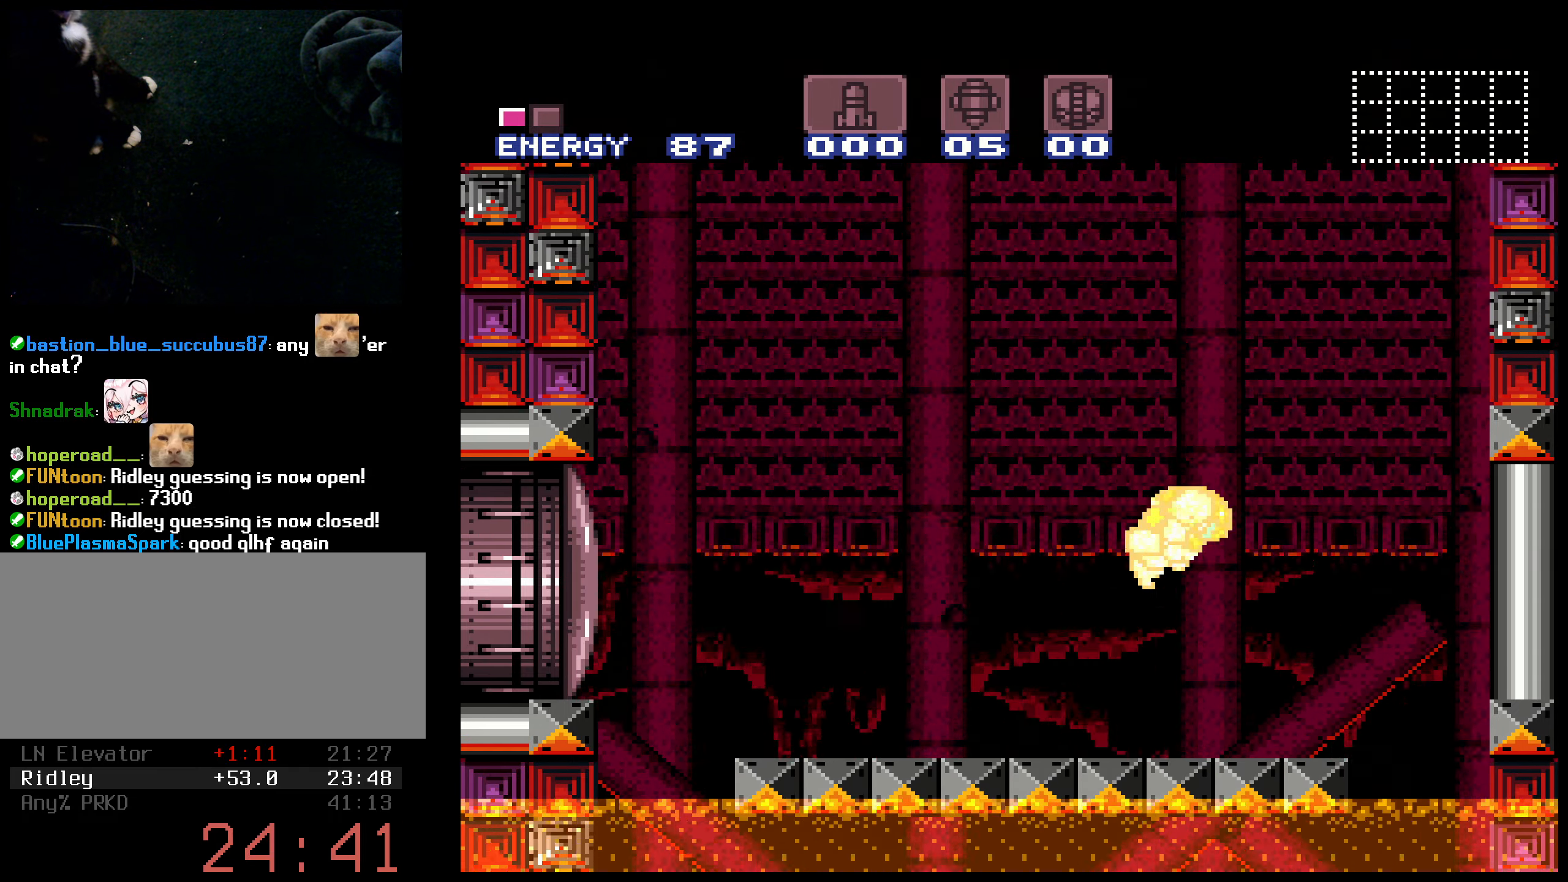
{"buttons": ["A", "B", "DPAD_UP"], "events": [[200, "DPAD_LEFT", "down"], [434, "DPAD_LEFT", "up"], [434, "DPAD_UP", "down"], [484, "X", "up"]]}
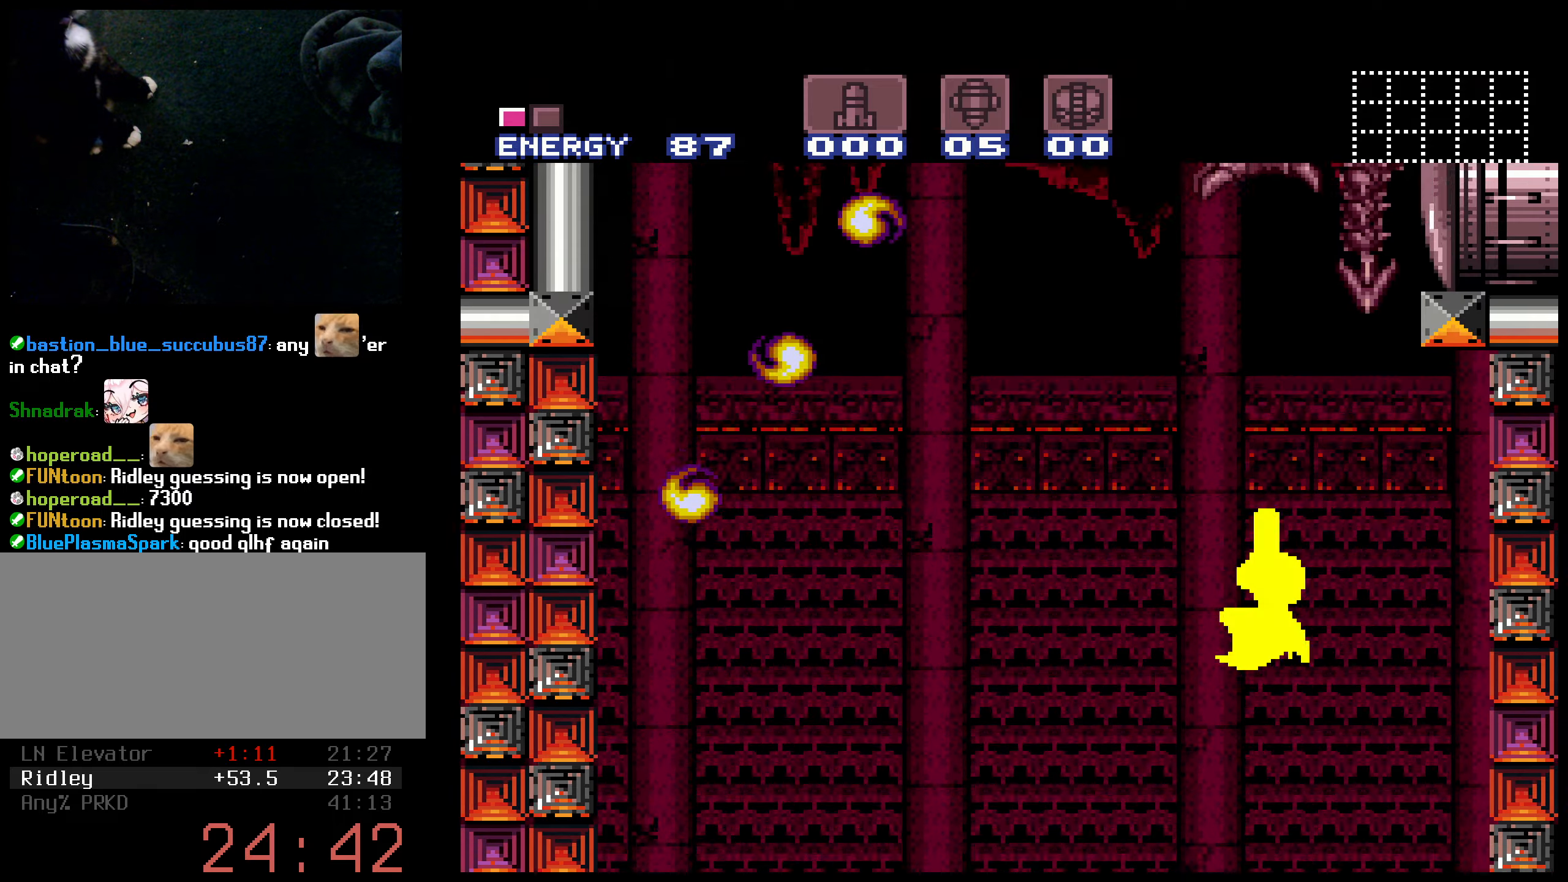
{"buttons": ["A", "B", "X"], "events": [[50, "X", "down"], [300, "DPAD_UP", "up"]]}
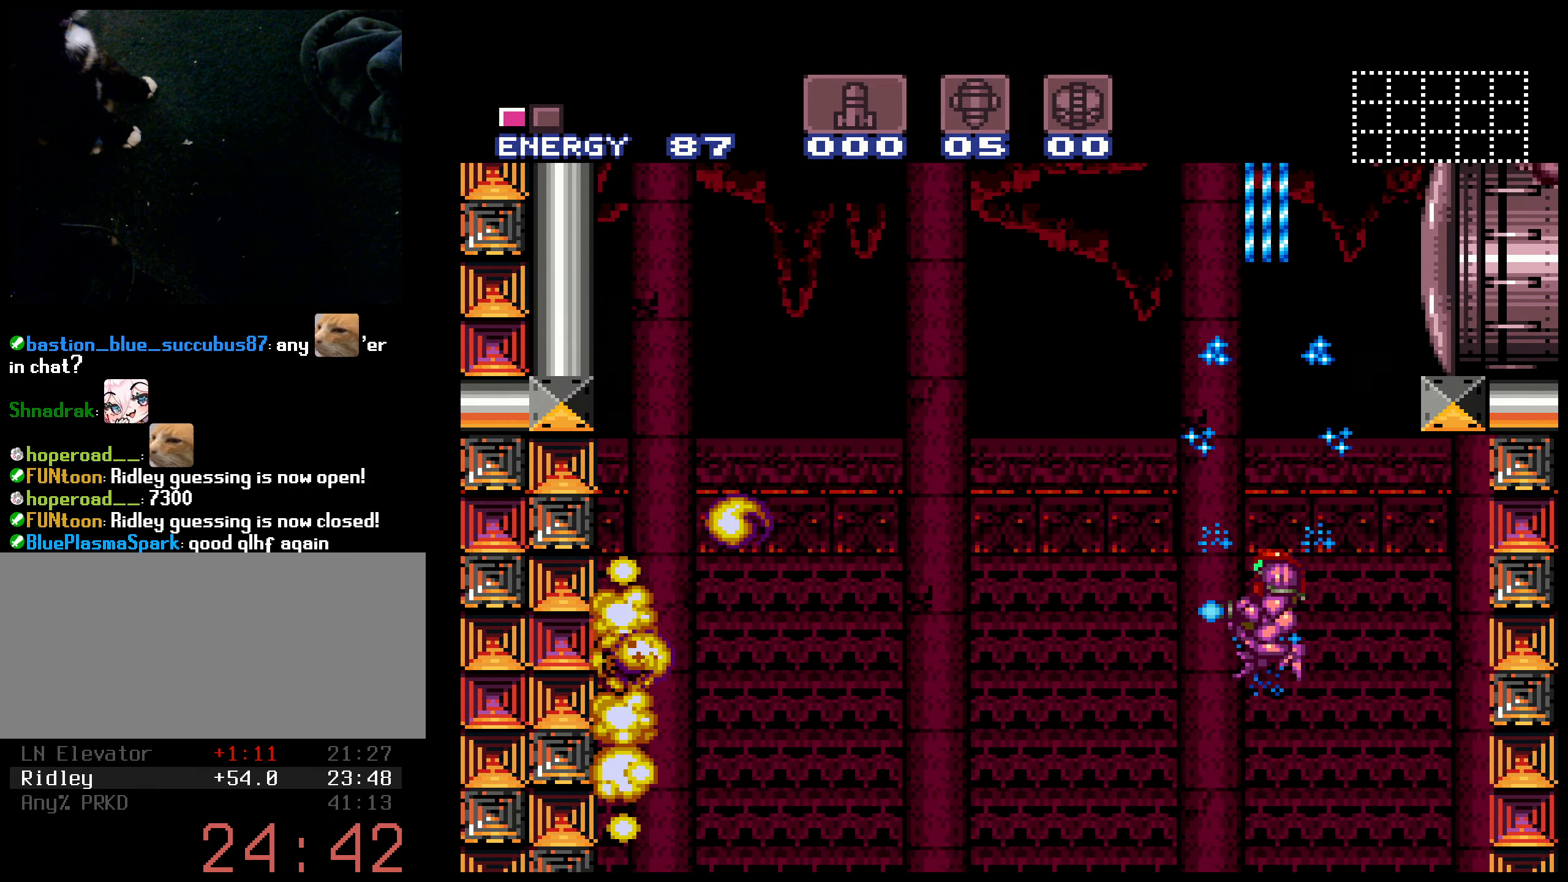
{"buttons": ["B", "X"], "events": [[284, "A", "up"]]}
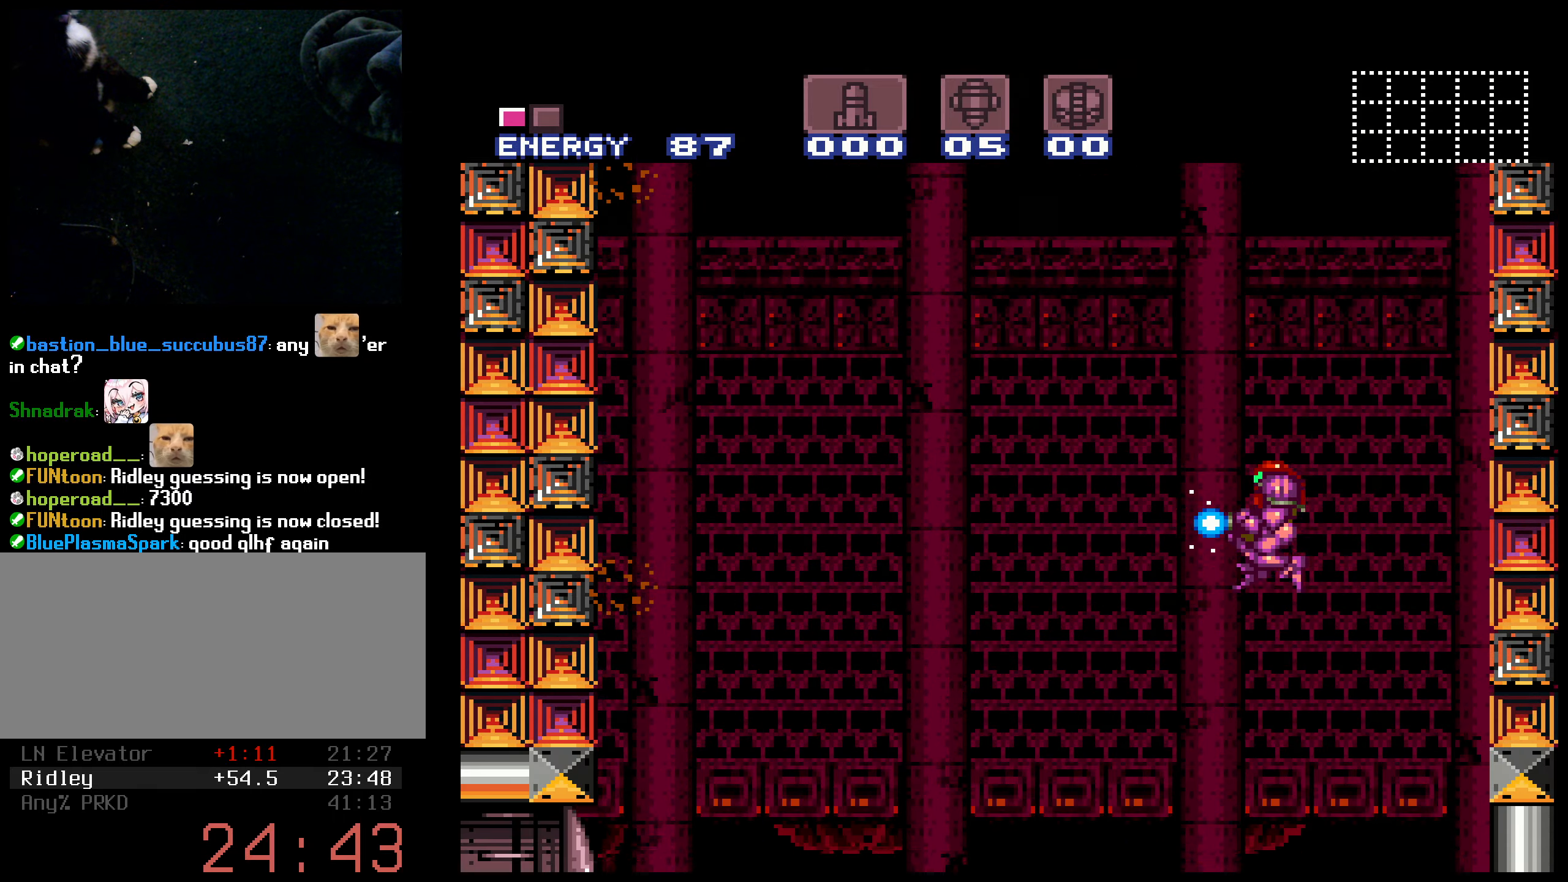
{"buttons": ["B", "X"], "events": [[100, "DPAD_LEFT", "down"], [350, "DPAD_LEFT", "up"]]}
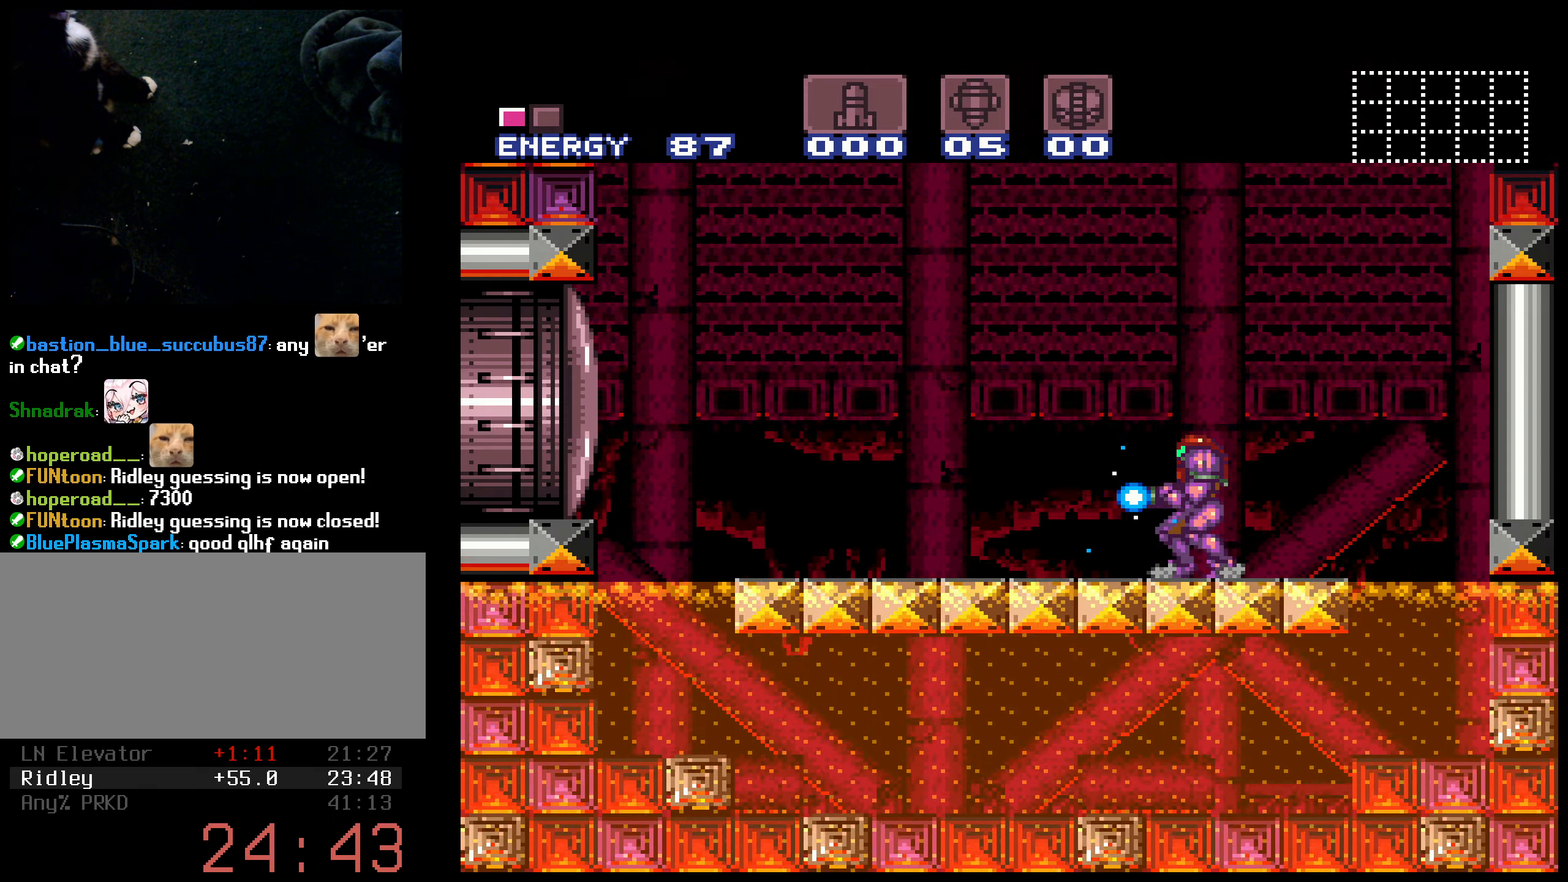
{"buttons": ["A", "B", "X", "L1"], "events": [[17, "DPAD_UP", "down"], [84, "X", "up"], [134, "X", "down"], [167, "DPAD_LEFT", "down"], [184, "DPAD_UP", "up"], [200, "L1", "down"], [367, "A", "down"], [484, "DPAD_LEFT", "up"]]}
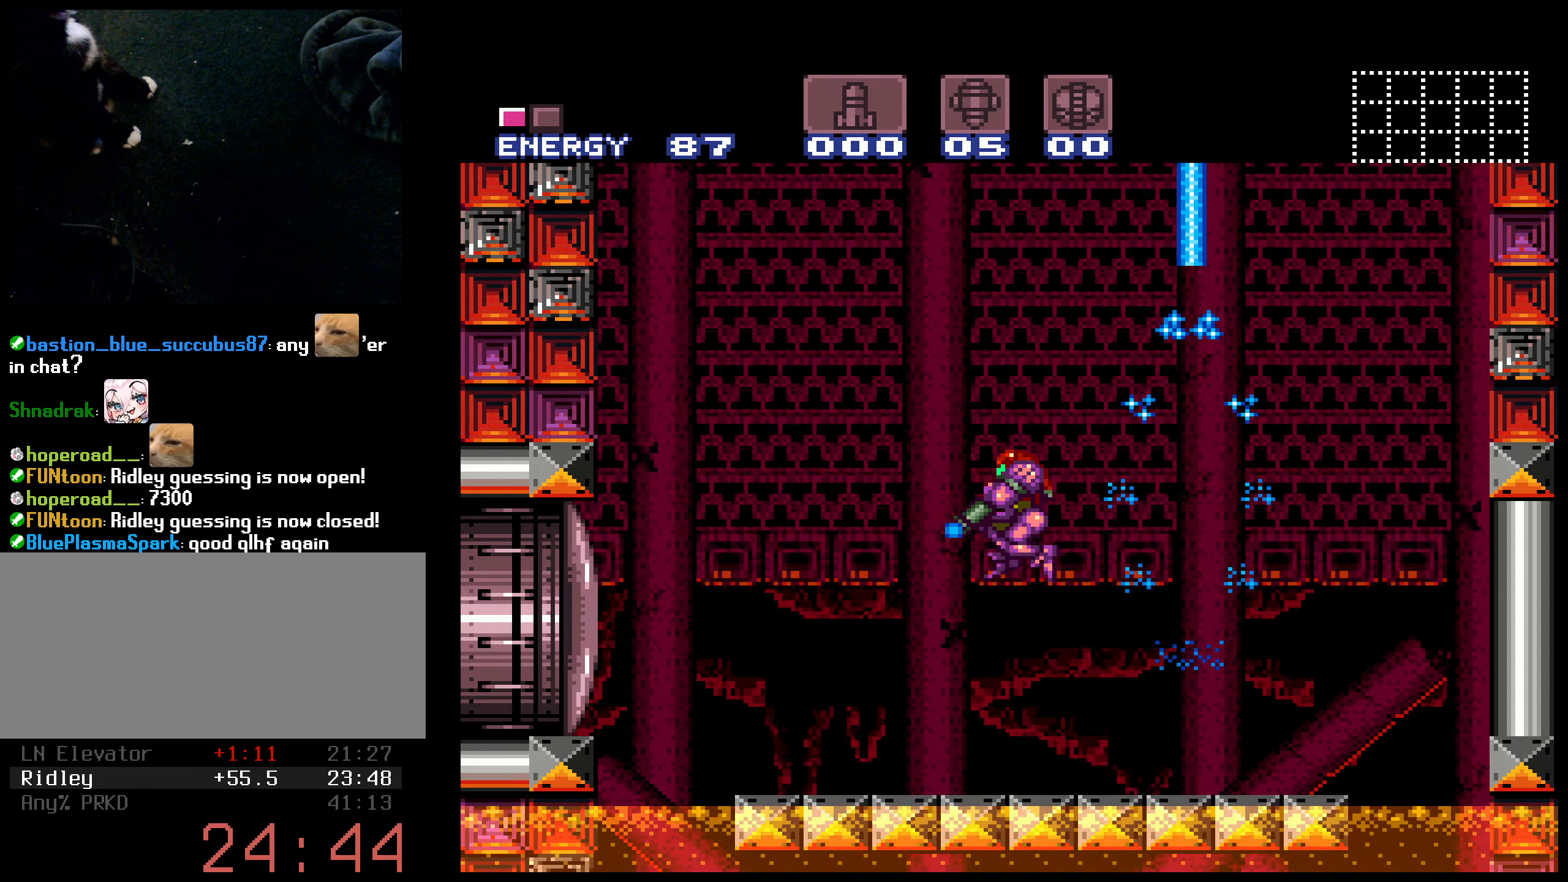
{"buttons": ["A", "B", "X"], "events": [[17, "DPAD_RIGHT", "down"], [34, "L1", "up"], [100, "DPAD_RIGHT", "up"]]}
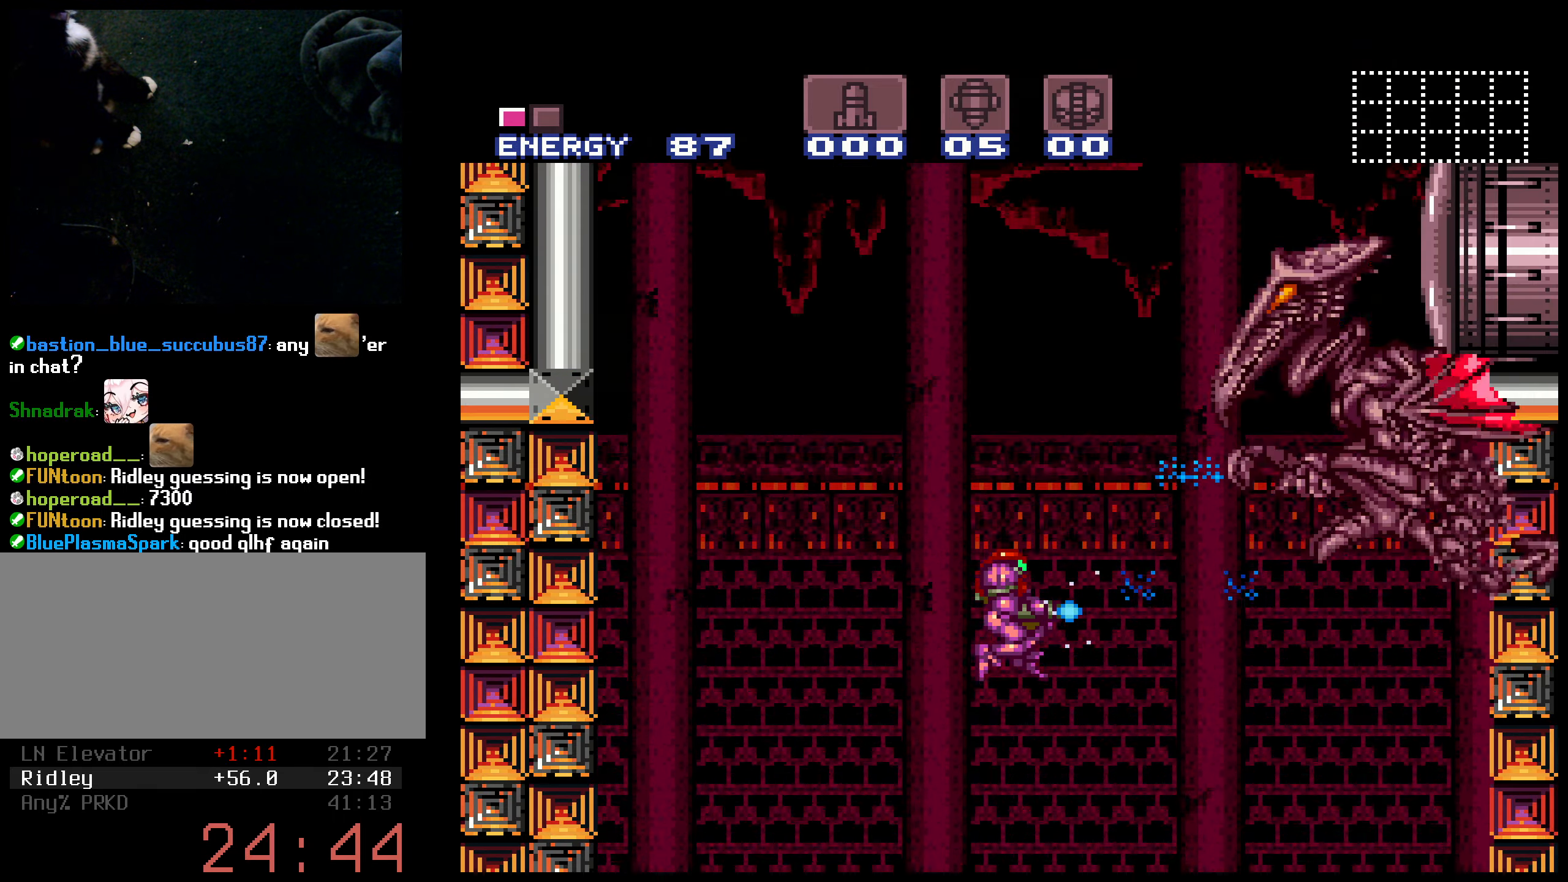
{"buttons": ["A", "B", "X", "DPAD_LEFT"], "events": [[334, "DPAD_DOWN", "down"], [367, "X", "up"], [384, "A", "up"], [400, "A", "down"], [417, "X", "down"], [450, "DPAD_DOWN", "up"], [450, "DPAD_LEFT", "down"]]}
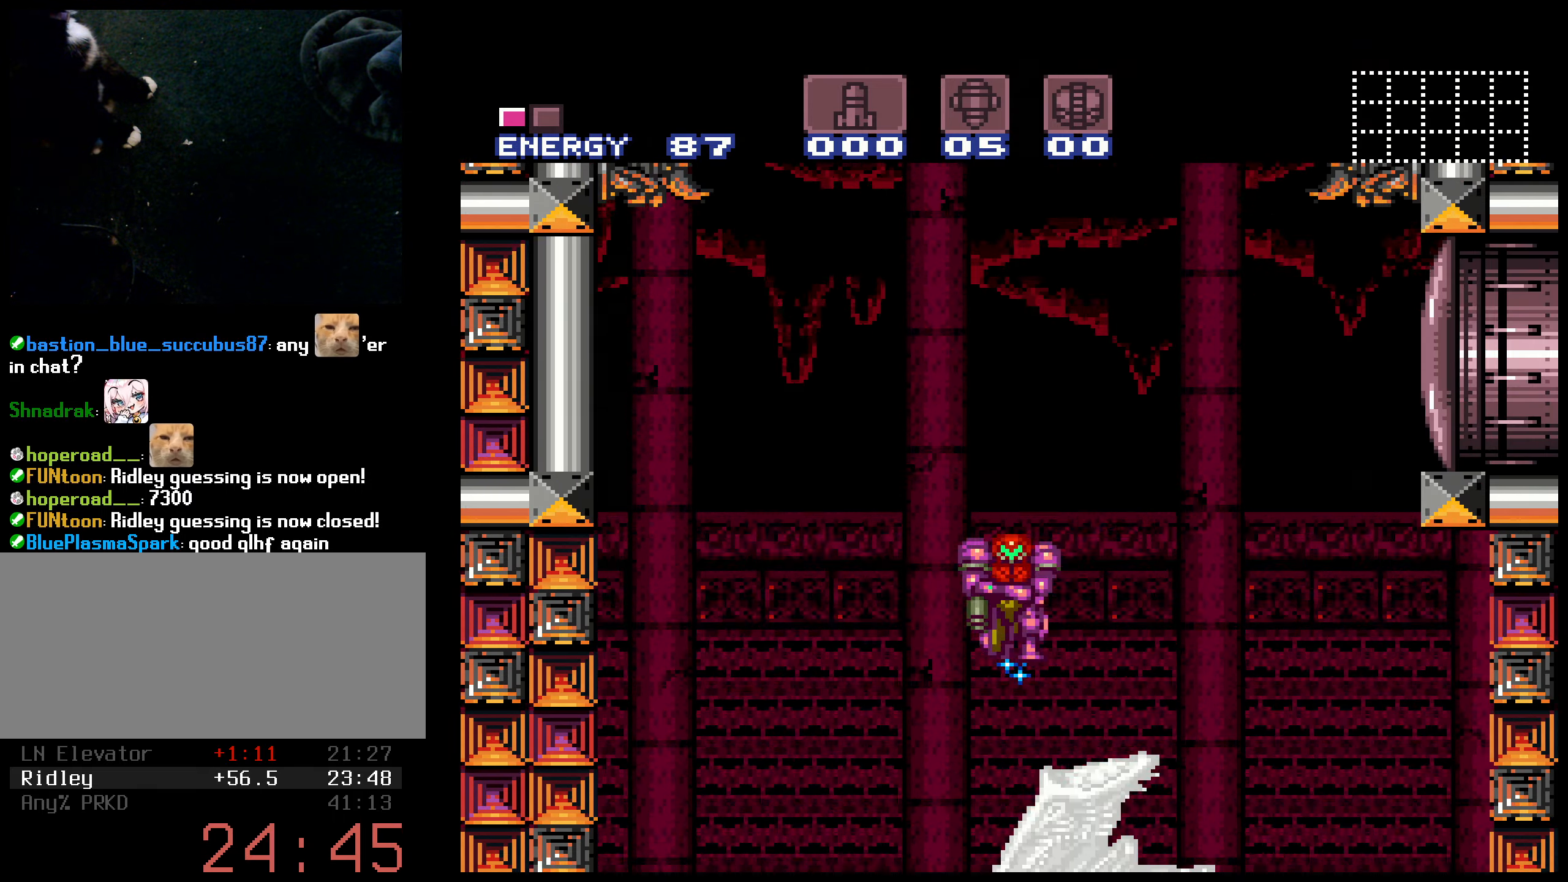
{"buttons": ["B", "X", "DPAD_LEFT"], "events": [[100, "DPAD_LEFT", "up"], [184, "A", "up"], [484, "DPAD_LEFT", "down"]]}
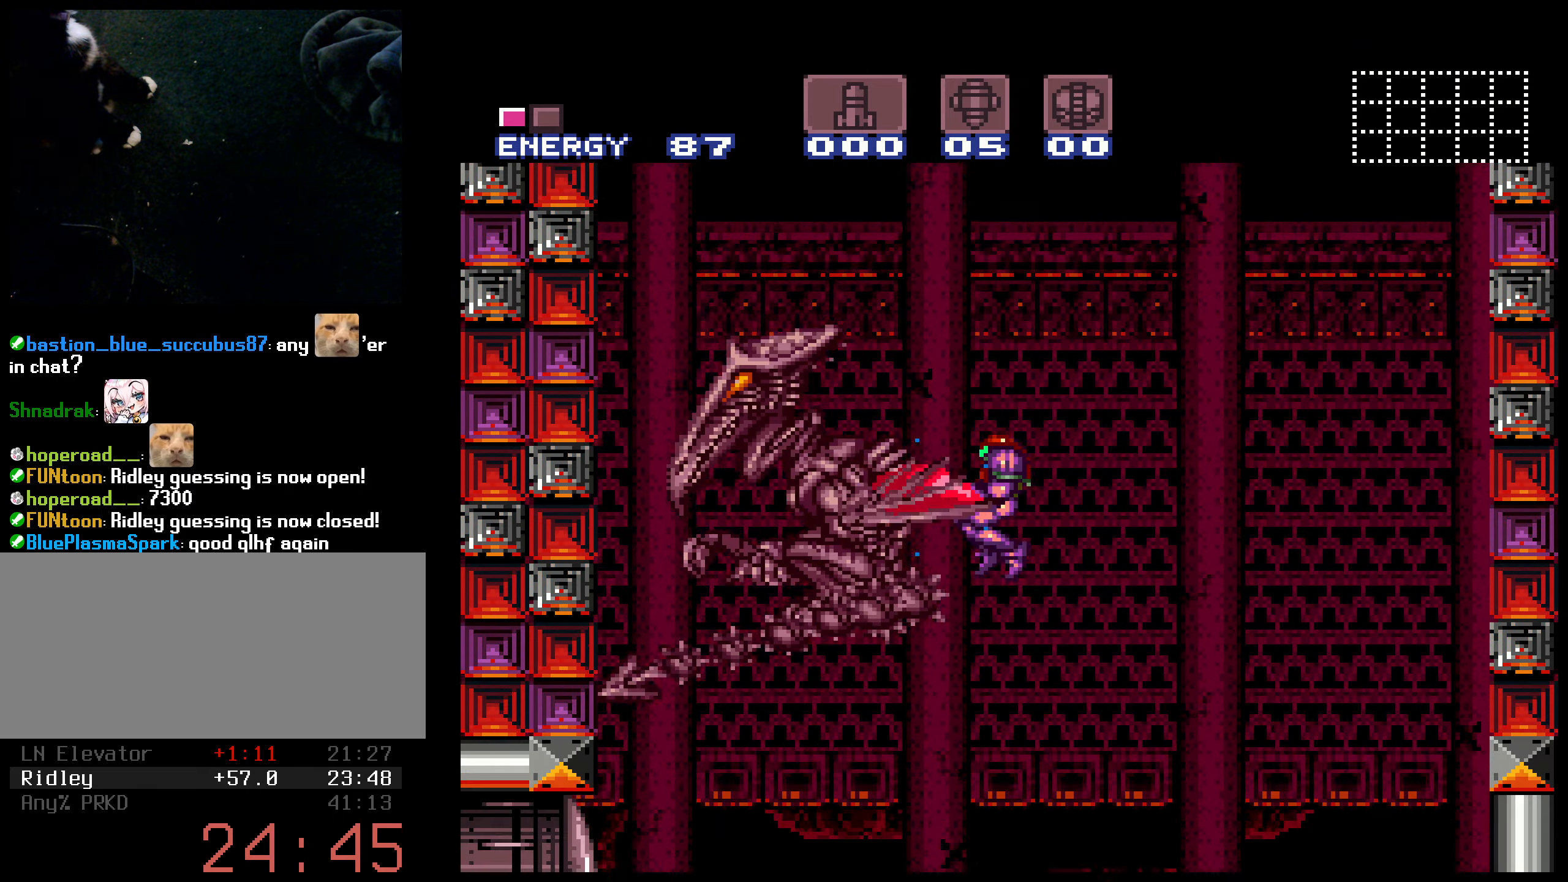
{"buttons": ["B", "X", "DPAD_UP"], "events": [[350, "DPAD_LEFT", "up"], [383, "DPAD_UP", "down"]]}
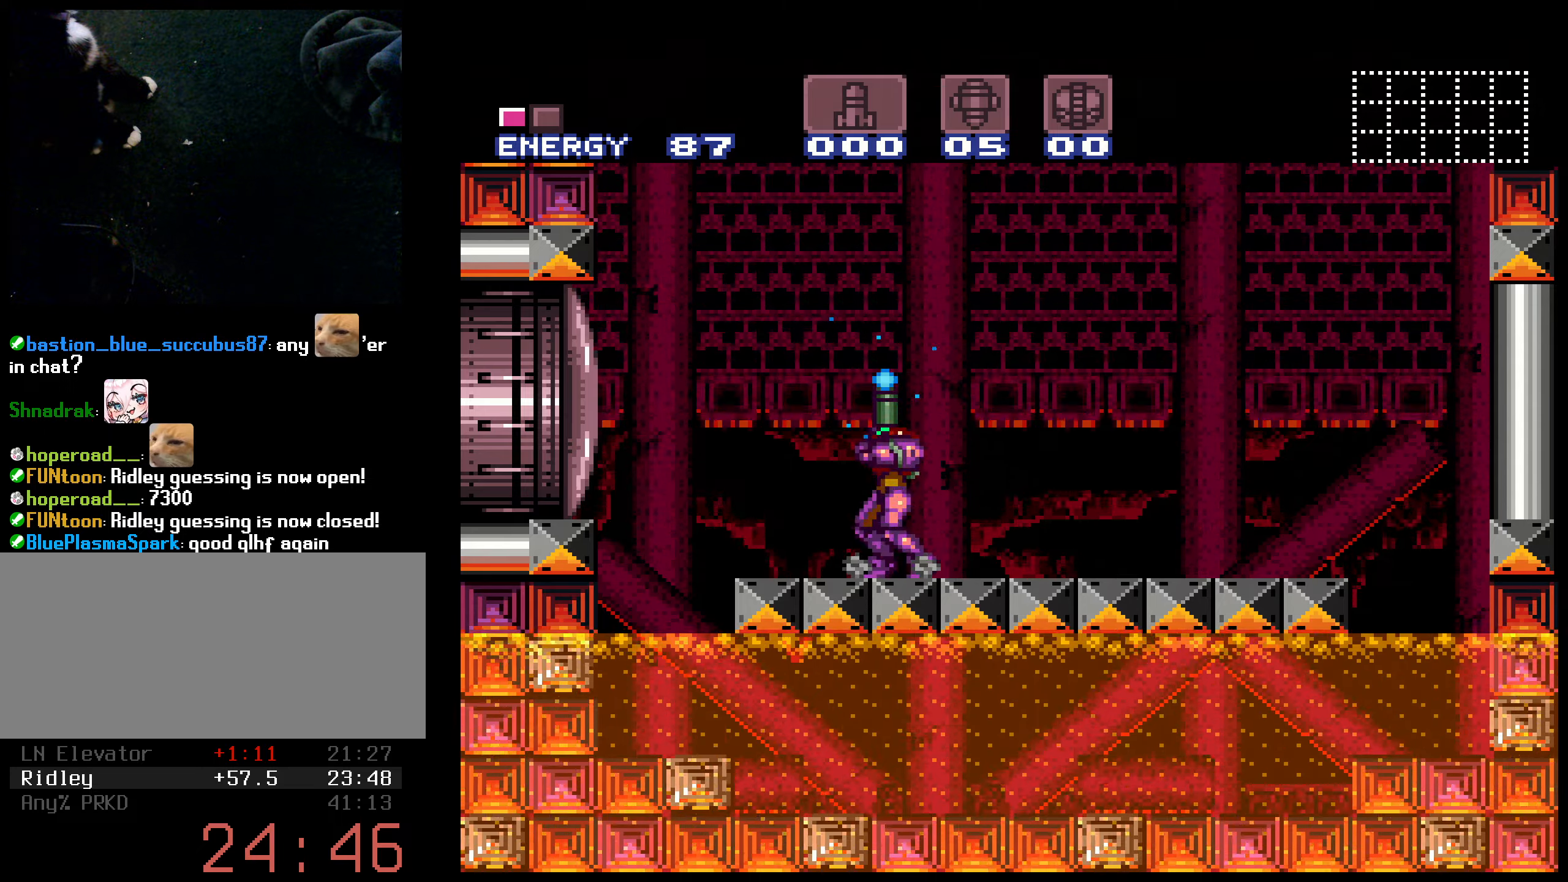
{"buttons": ["B", "X", "DPAD_UP"], "events": [[66, "A", "down"], [500, "A", "up"]]}
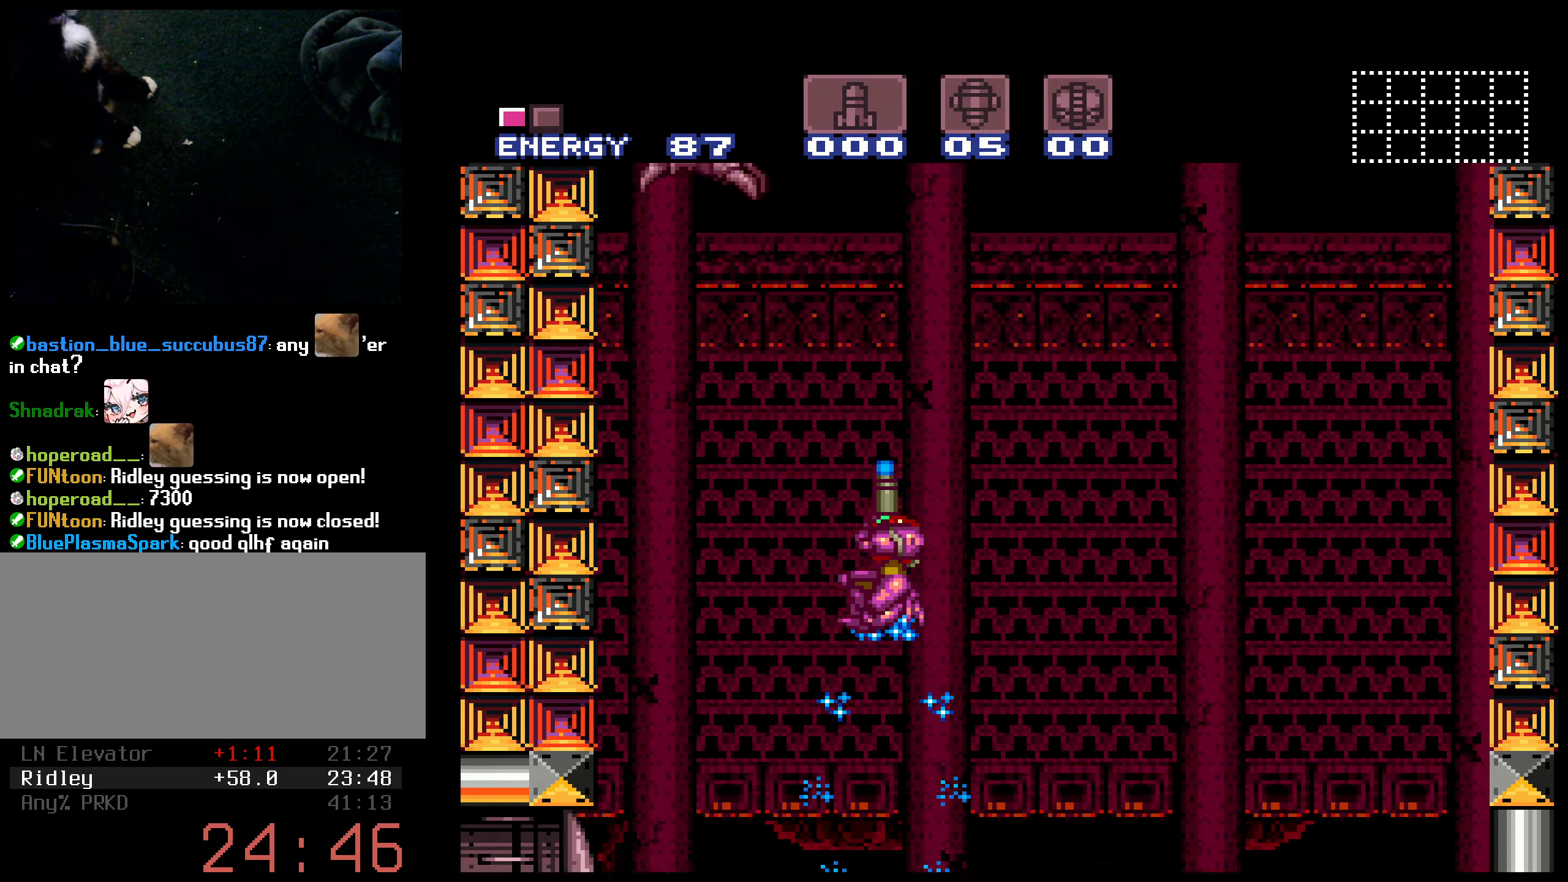
{"buttons": ["X", "DPAD_UP"], "events": [[433, "B", "up"]]}
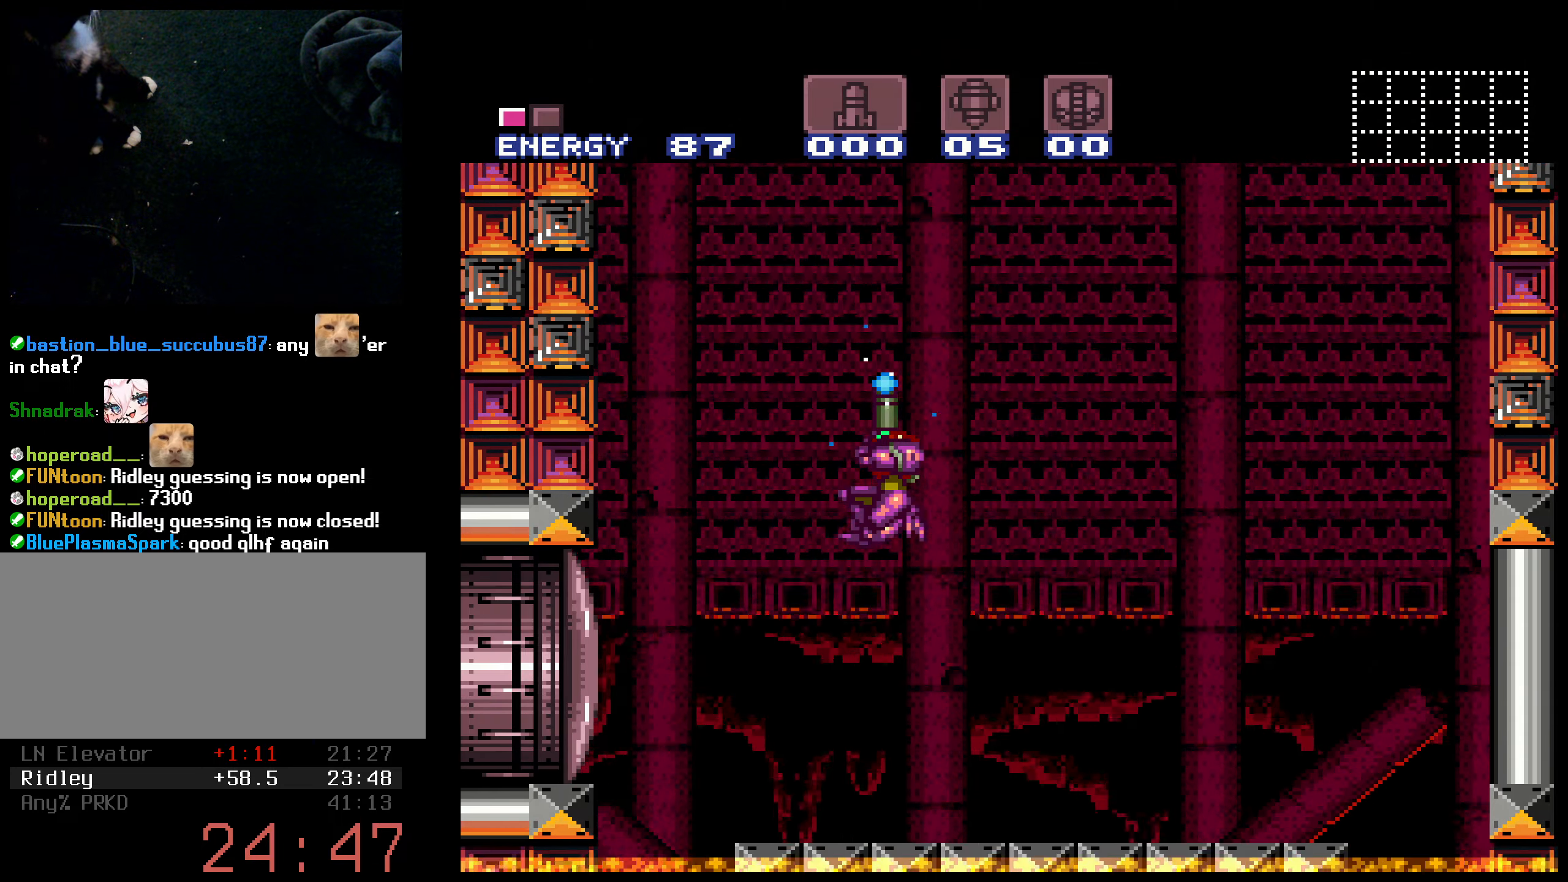
{"buttons": ["B", "X", "L1", "DPAD_RIGHT"], "events": [[166, "B", "down"], [233, "X", "up"], [266, "DPAD_RIGHT", "down"], [283, "DPAD_UP", "up"], [316, "L1", "down"], [316, "X", "down"]]}
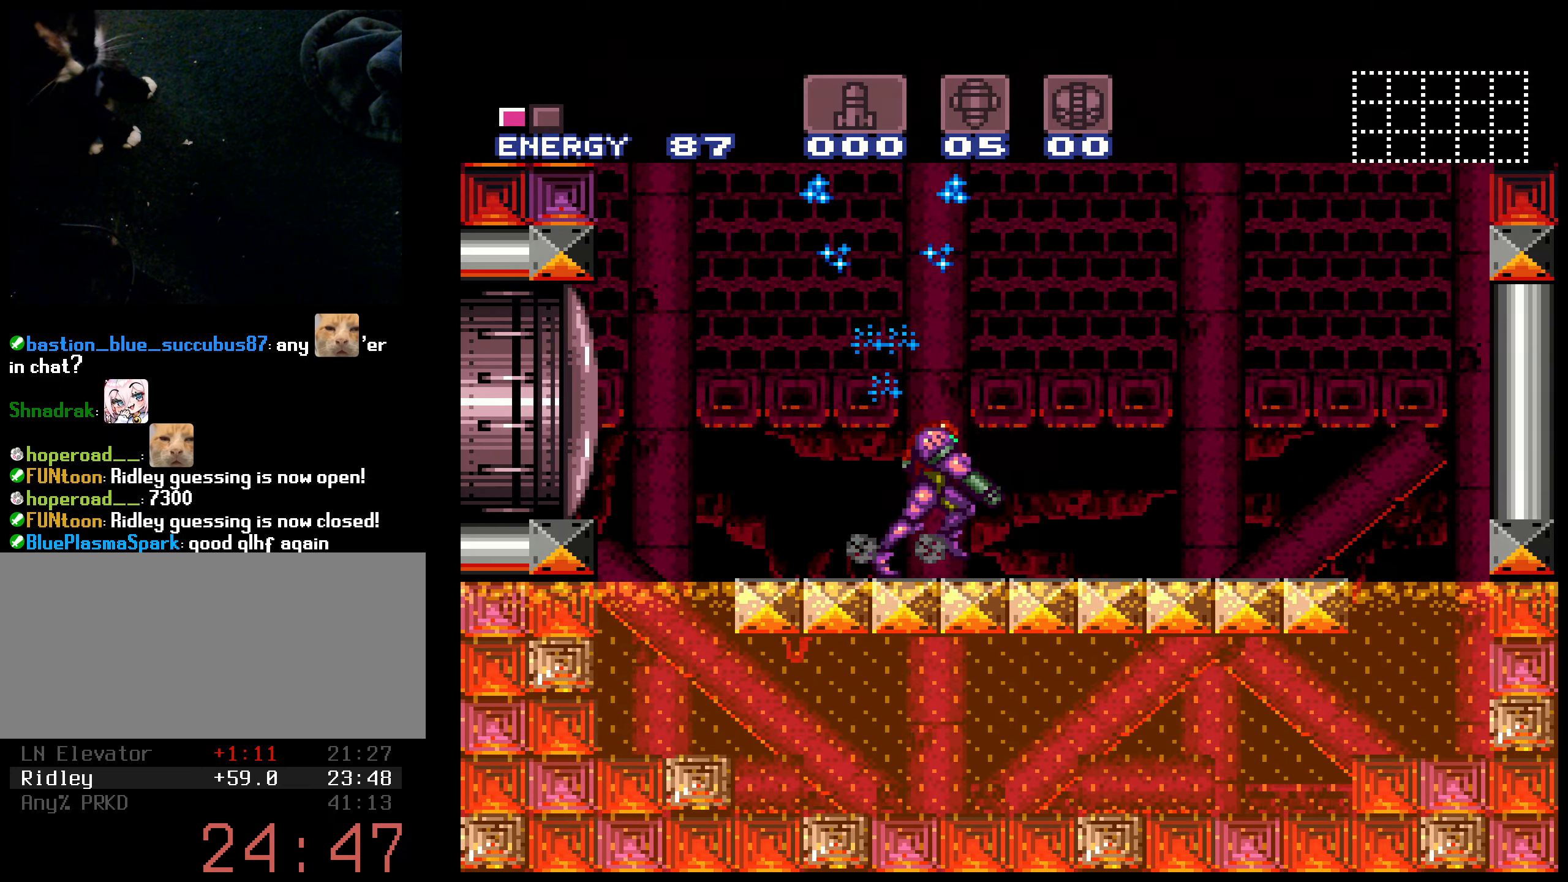
{"buttons": ["B", "X", "DPAD_RIGHT"], "events": [[66, "A", "down"], [216, "L1", "up"], [500, "A", "up"]]}
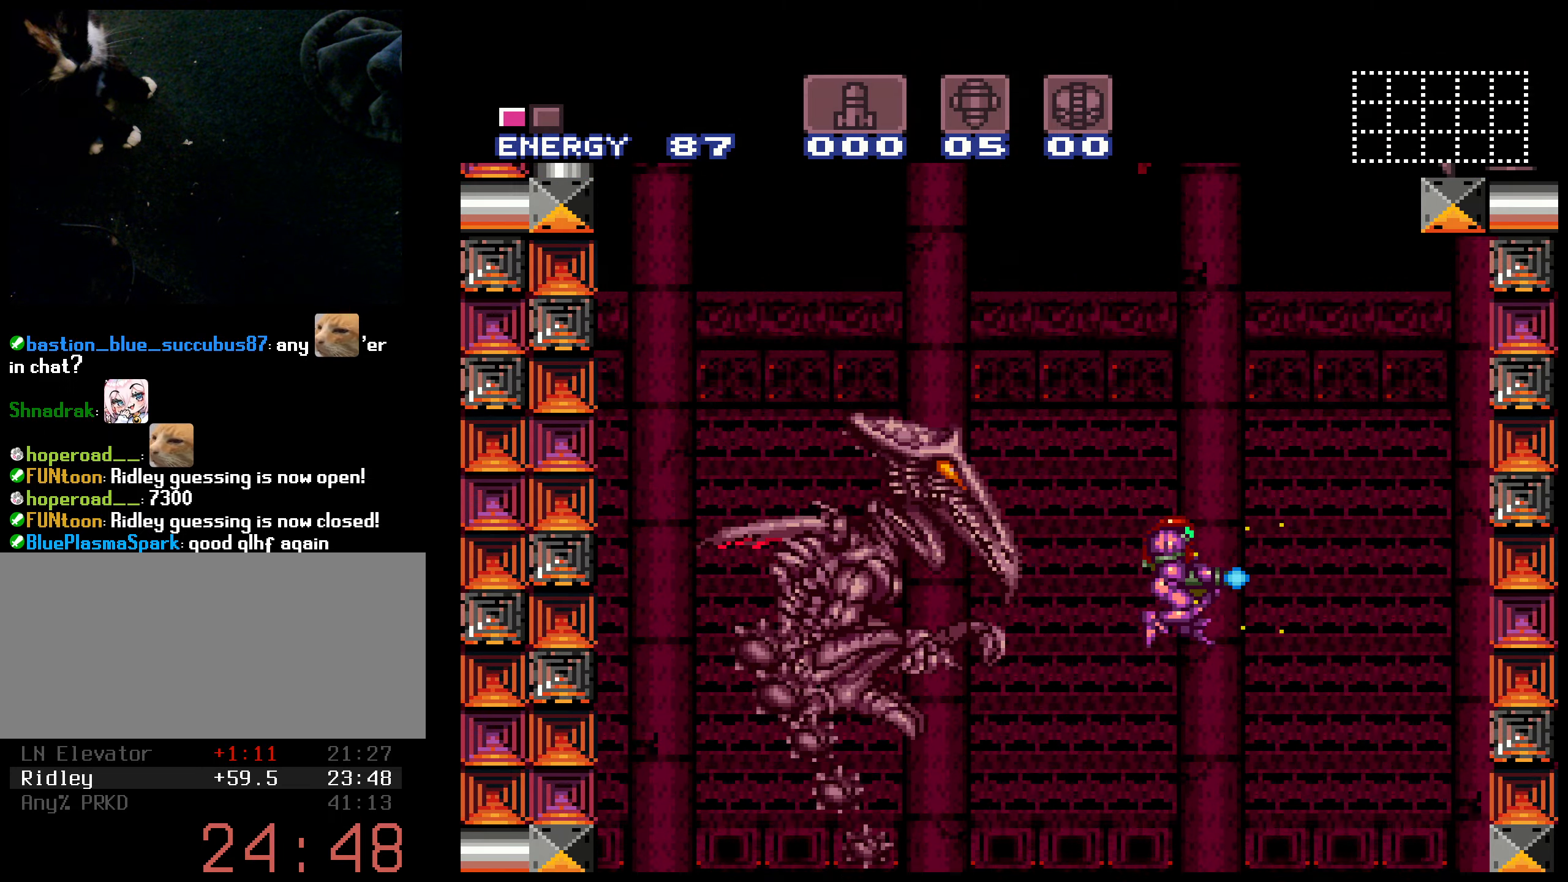
{"buttons": ["B", "X", "R1", "DPAD_LEFT"], "events": [[16, "DPAD_RIGHT", "up"], [83, "B", "up"], [266, "DPAD_LEFT", "down"], [350, "R1", "down"], [500, "B", "down"]]}
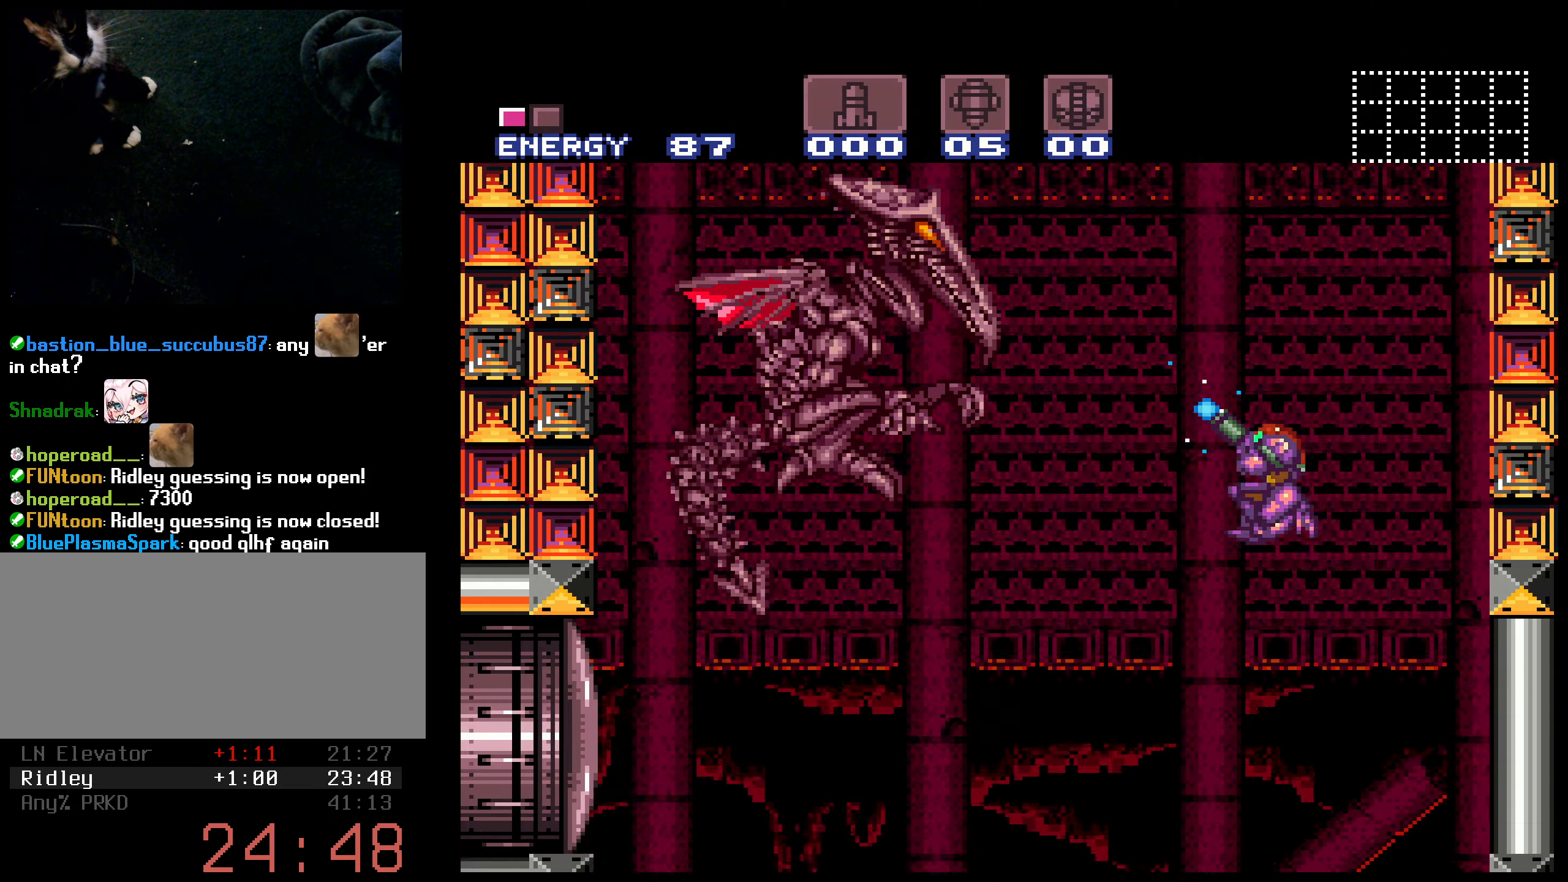
{"buttons": ["B", "X", "R1"], "events": [[50, "X", "up"], [133, "B", "up"], [133, "DPAD_LEFT", "up"], [133, "X", "down"], [216, "B", "down"]]}
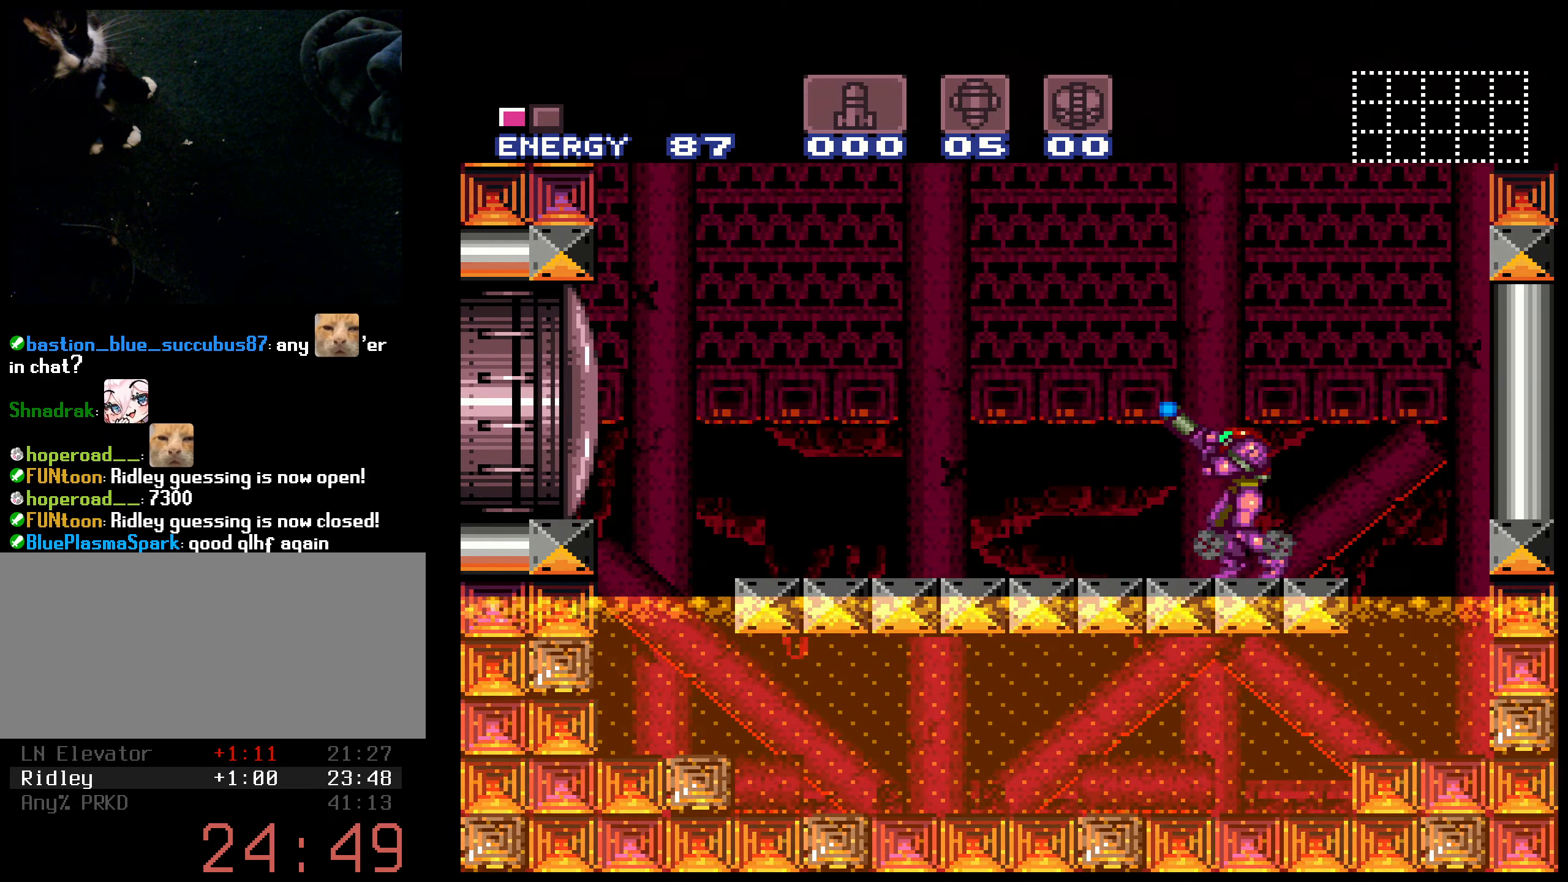
{"buttons": ["A", "B", "X", "R1"], "events": [[66, "A", "down"]]}
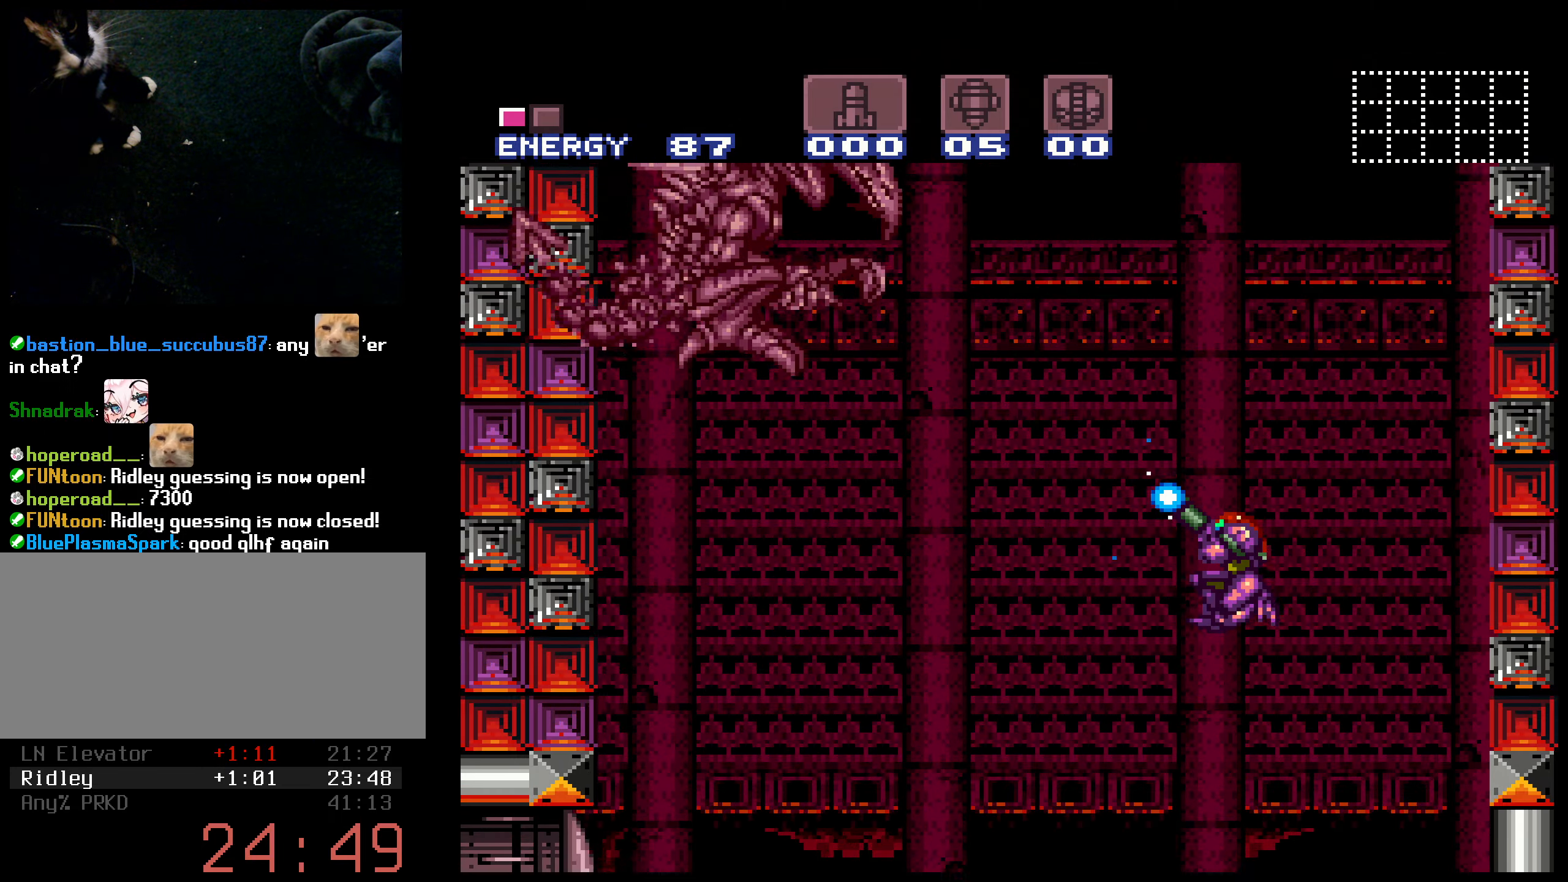
{"buttons": ["X", "R1"], "events": [[50, "DPAD_LEFT", "down"], [150, "X", "up"], [166, "A", "up"], [216, "B", "up"], [216, "DPAD_LEFT", "up"], [216, "X", "down"], [300, "B", "down"], [483, "B", "up"]]}
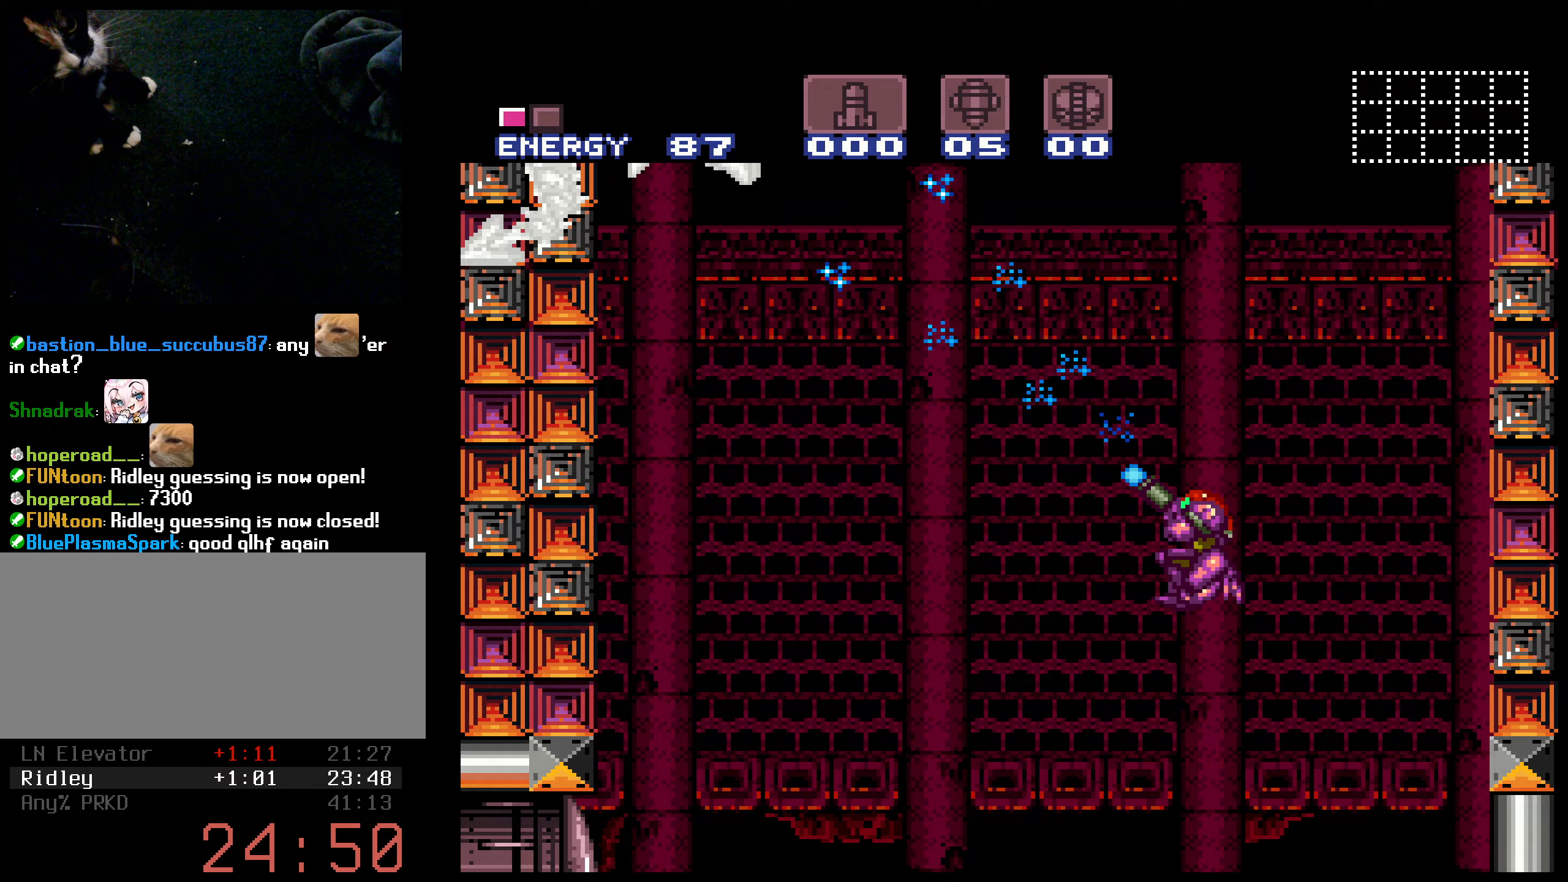
{"buttons": ["X", "R1"], "events": []}
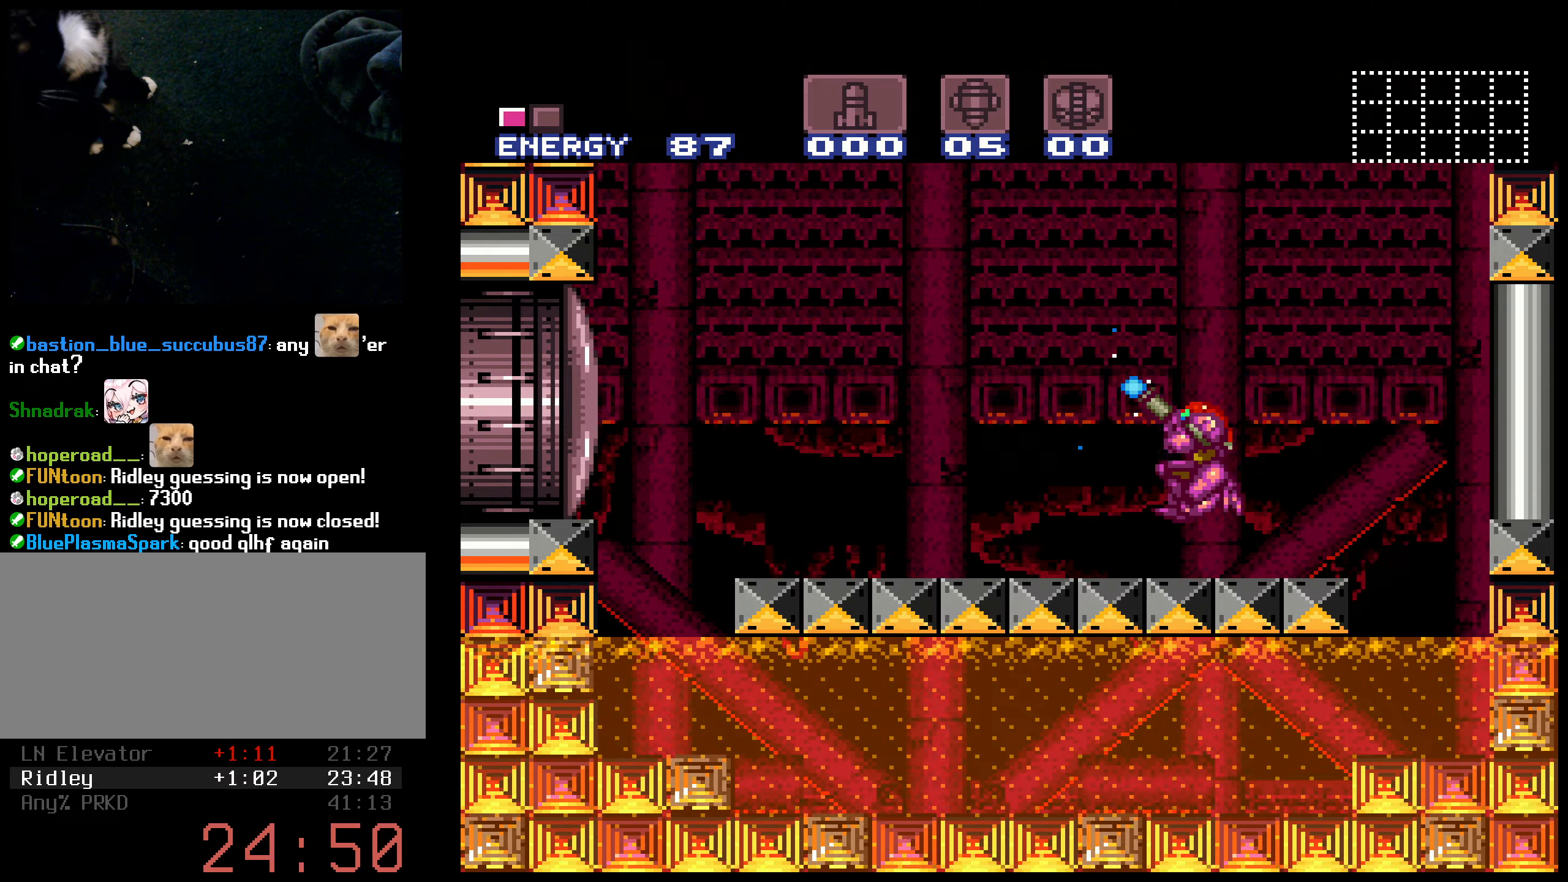
{"buttons": ["A", "B", "X", "R1", "DPAD_LEFT"], "events": [[100, "B", "down"], [133, "A", "down"], [233, "X", "up"], [300, "X", "down"], [433, "DPAD_LEFT", "down"]]}
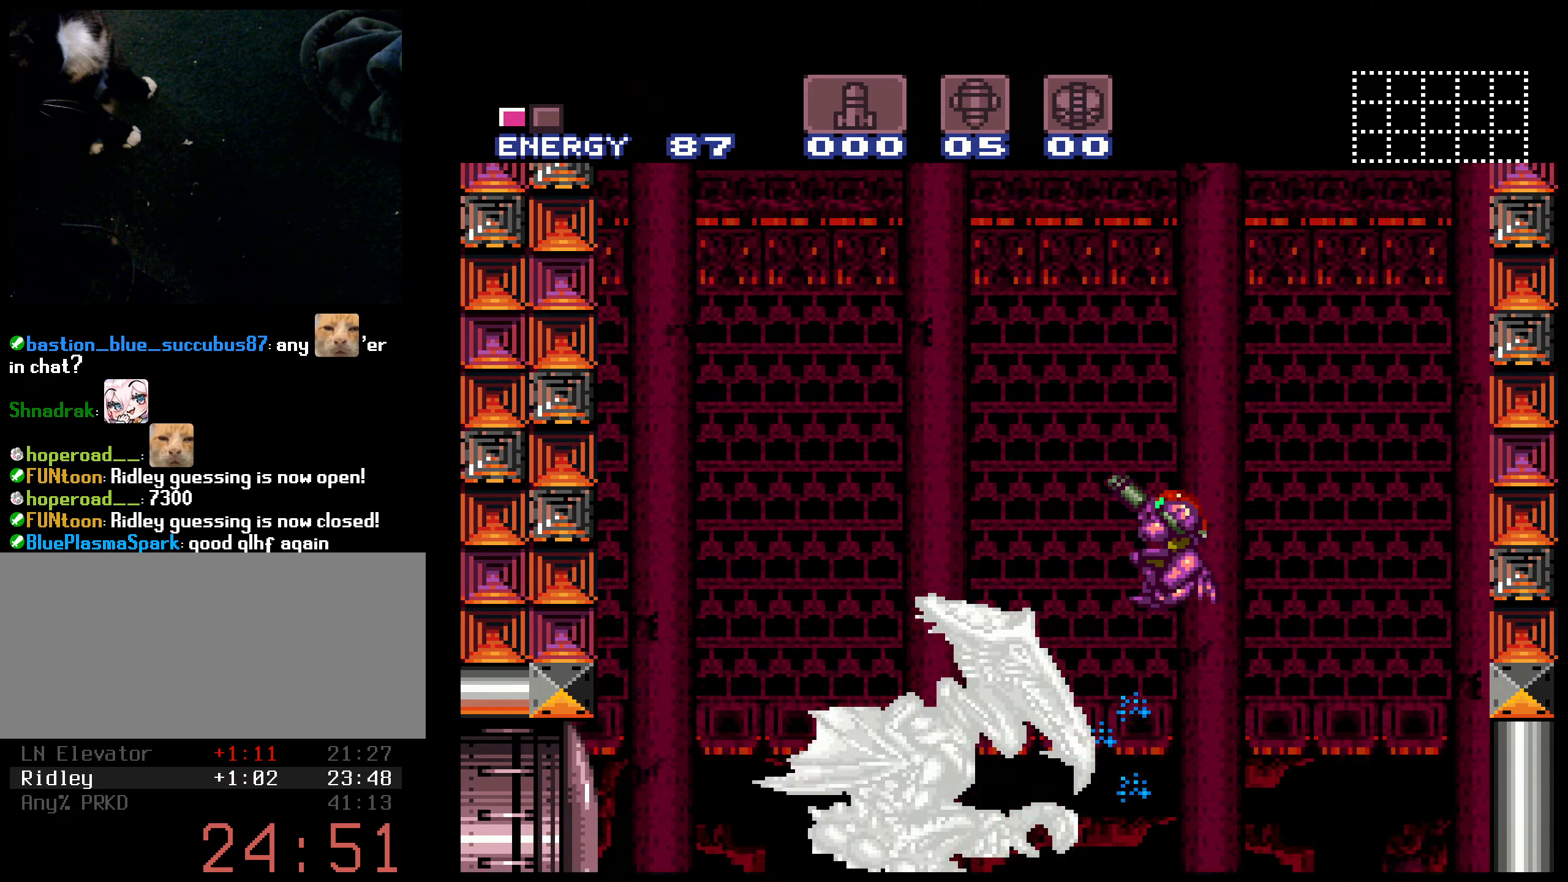
{"buttons": ["B", "X", "R1"], "events": [[333, "DPAD_LEFT", "up"], [433, "DPAD_RIGHT", "down"], [450, "A", "up"], [500, "DPAD_RIGHT", "up"]]}
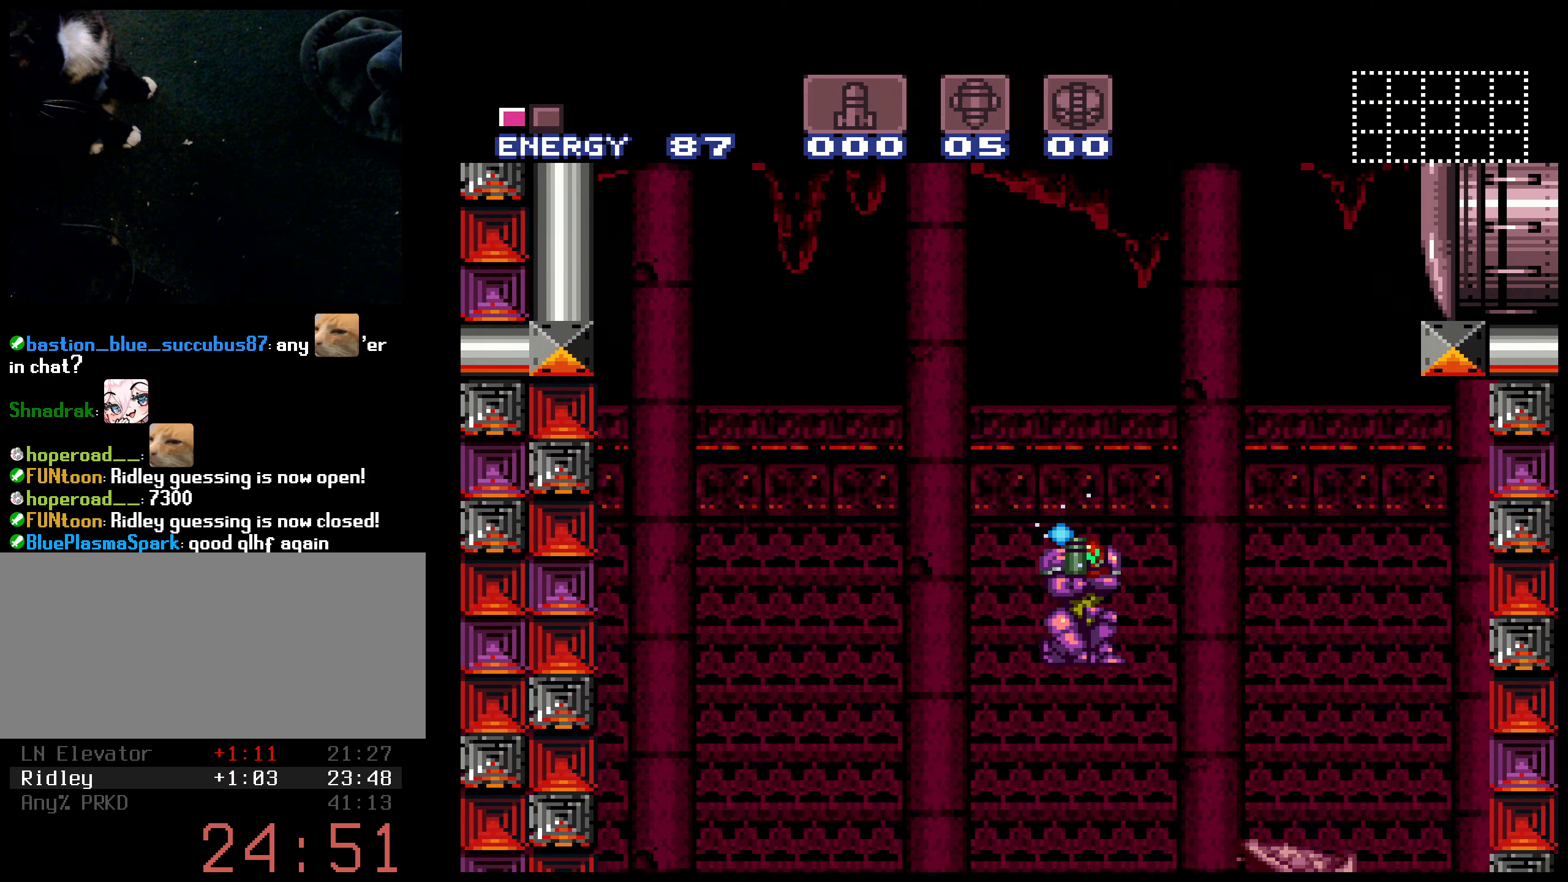
{"buttons": ["X", "R1", "DPAD_RIGHT"], "events": [[17, "B", "up"], [317, "DPAD_RIGHT", "down"], [400, "X", "up"], [433, "X", "down"]]}
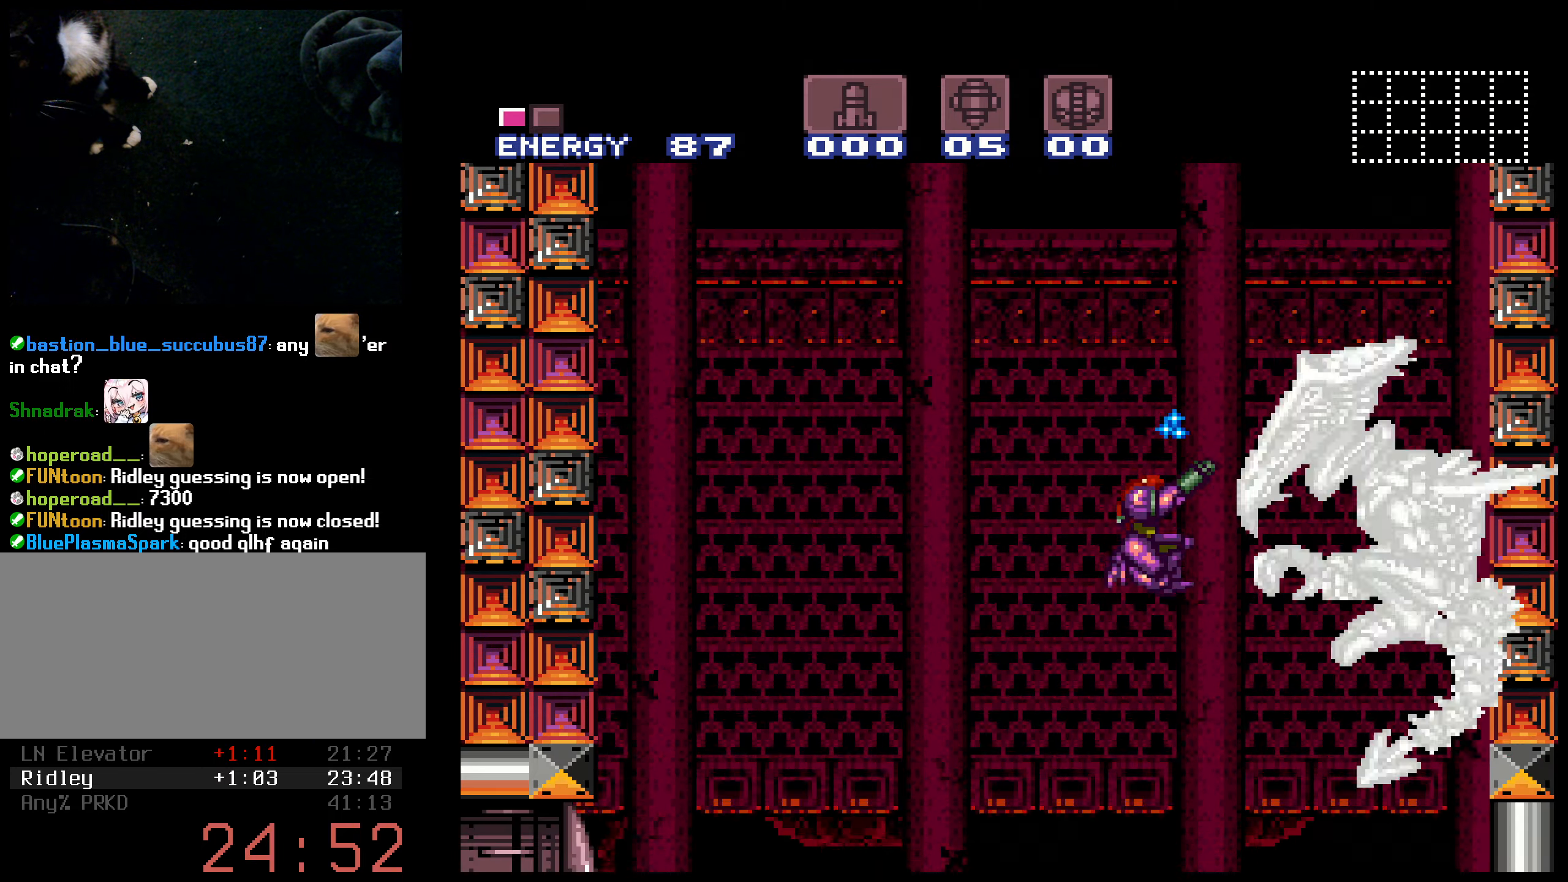
{"buttons": ["X", "DPAD_UP"], "events": [[33, "DPAD_RIGHT", "up"], [150, "B", "down"], [150, "R1", "up"], [250, "DPAD_UP", "down"], [433, "B", "up"]]}
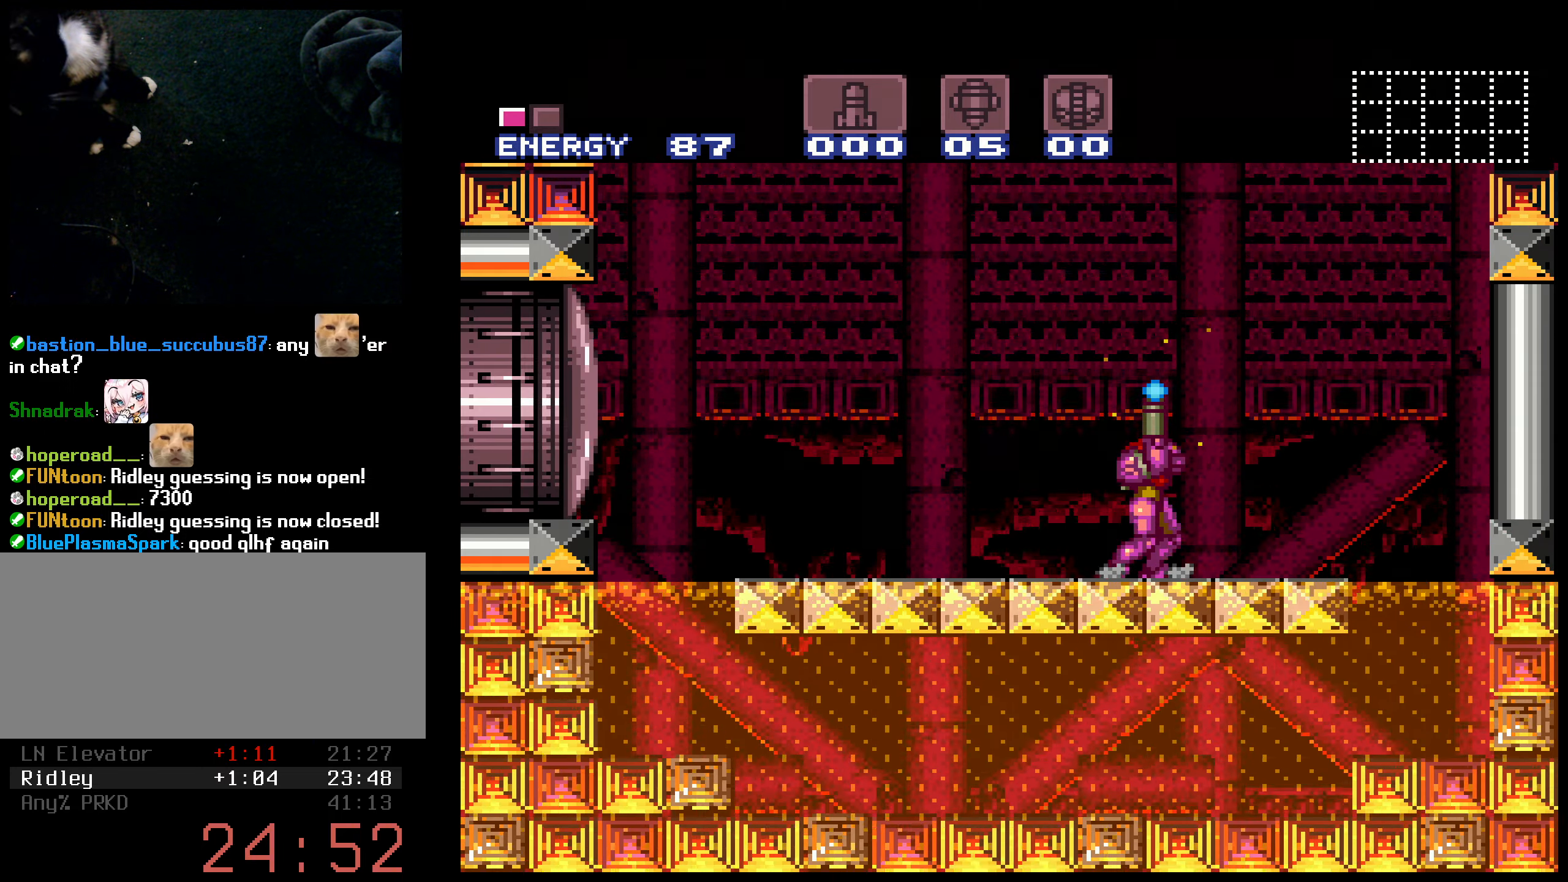
{"buttons": ["B", "DPAD_LEFT"], "events": [[417, "B", "down"], [467, "X", "up"], [500, "DPAD_LEFT", "down"], [500, "DPAD_UP", "up"]]}
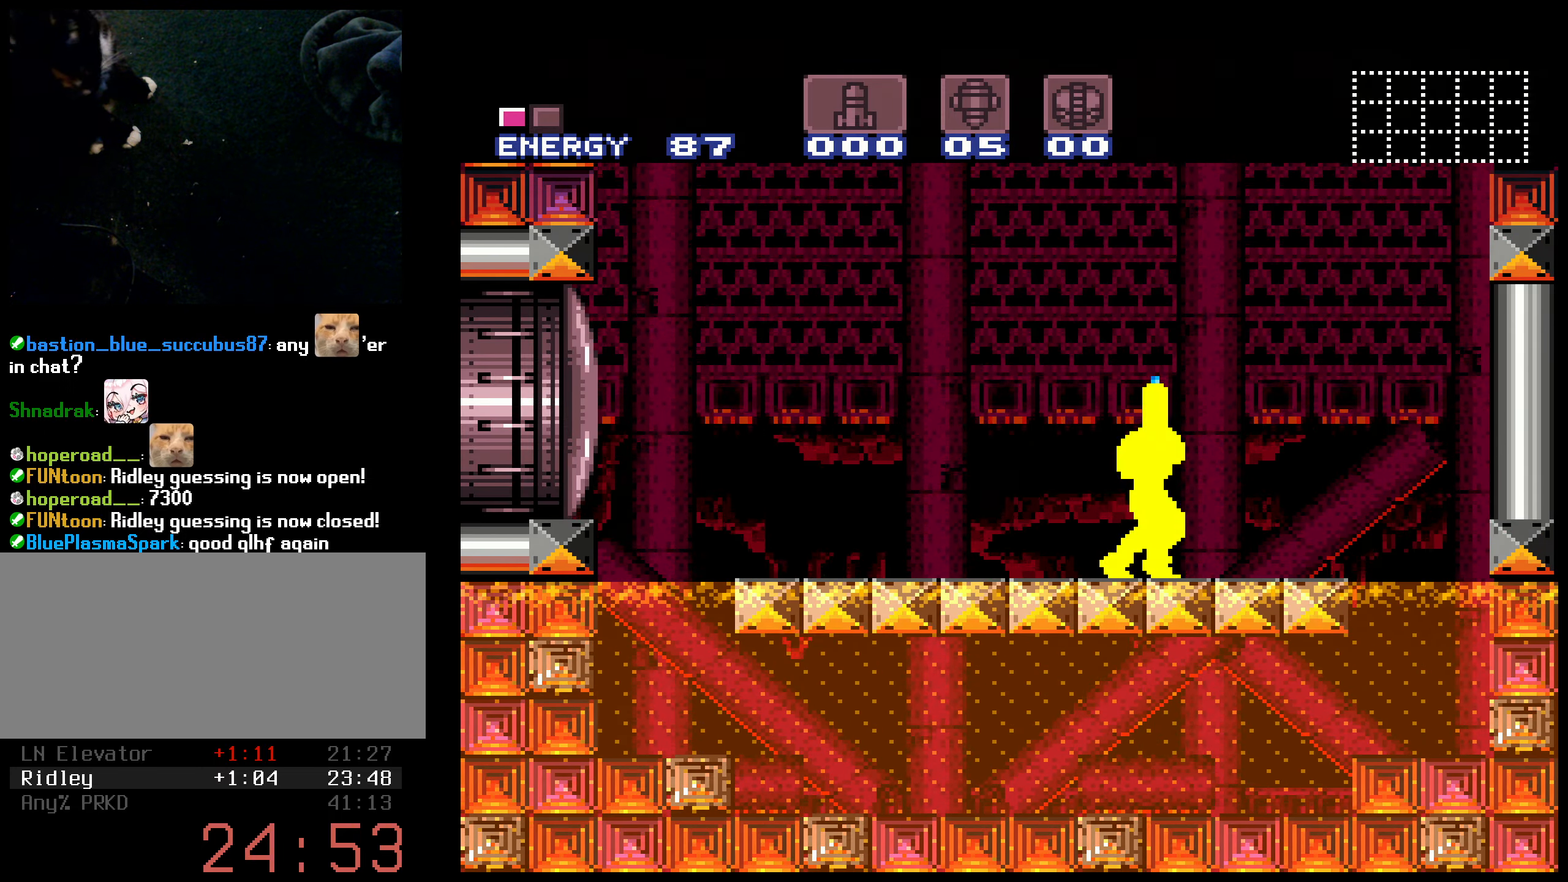
{"buttons": ["A", "B", "X", "DPAD_LEFT"], "events": [[33, "L1", "down"], [67, "X", "down"], [250, "A", "down"], [333, "L1", "up"]]}
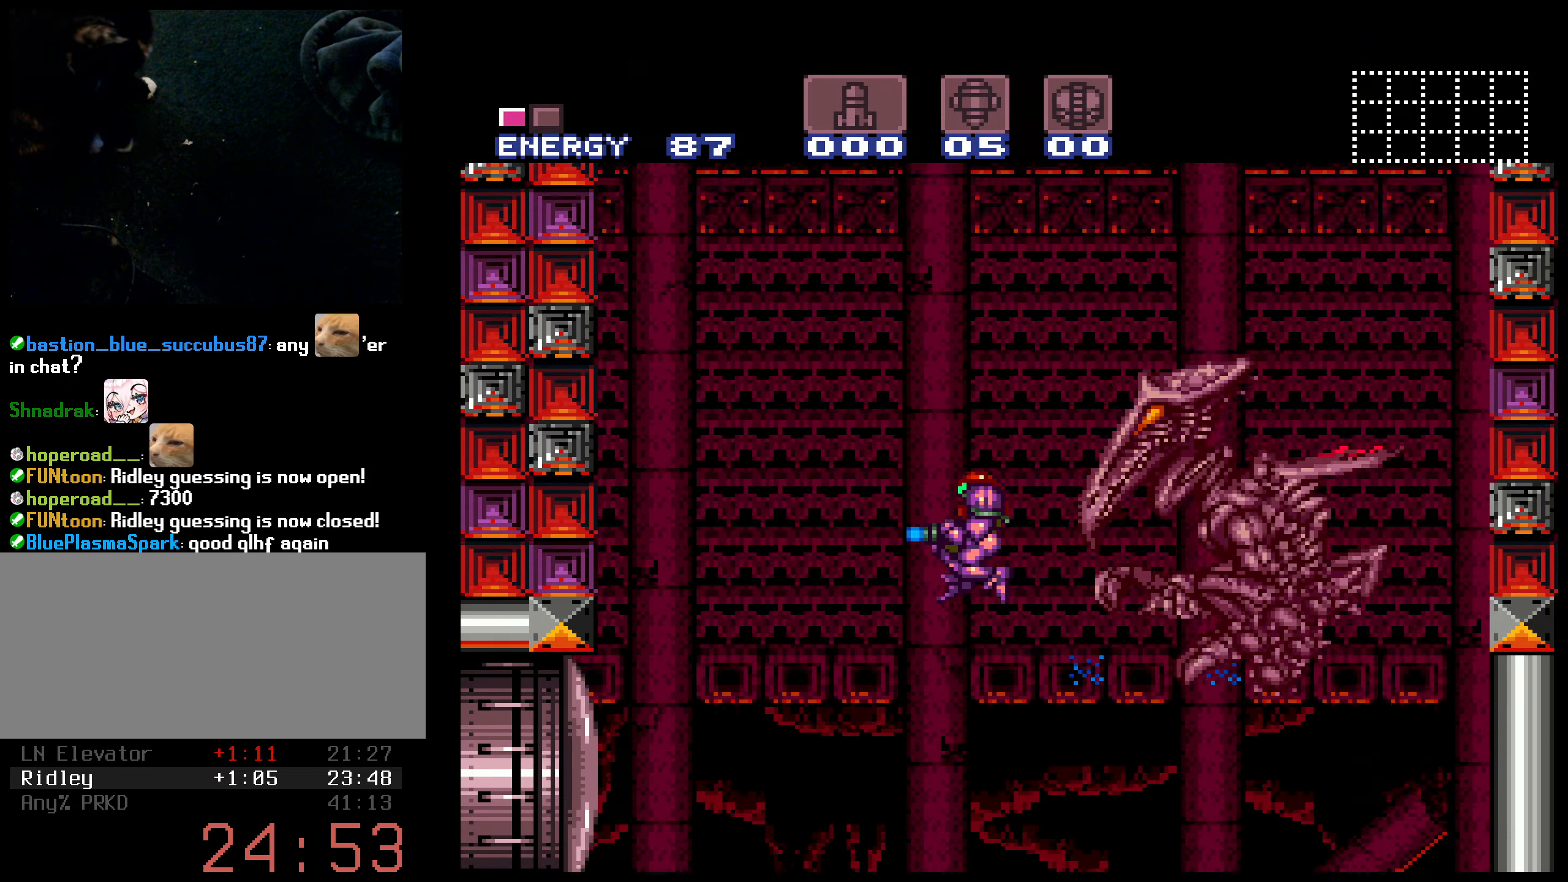
{"buttons": ["X"], "events": [[183, "DPAD_LEFT", "up"], [267, "A", "up"], [300, "DPAD_RIGHT", "down"], [367, "DPAD_RIGHT", "up"], [383, "B", "up"]]}
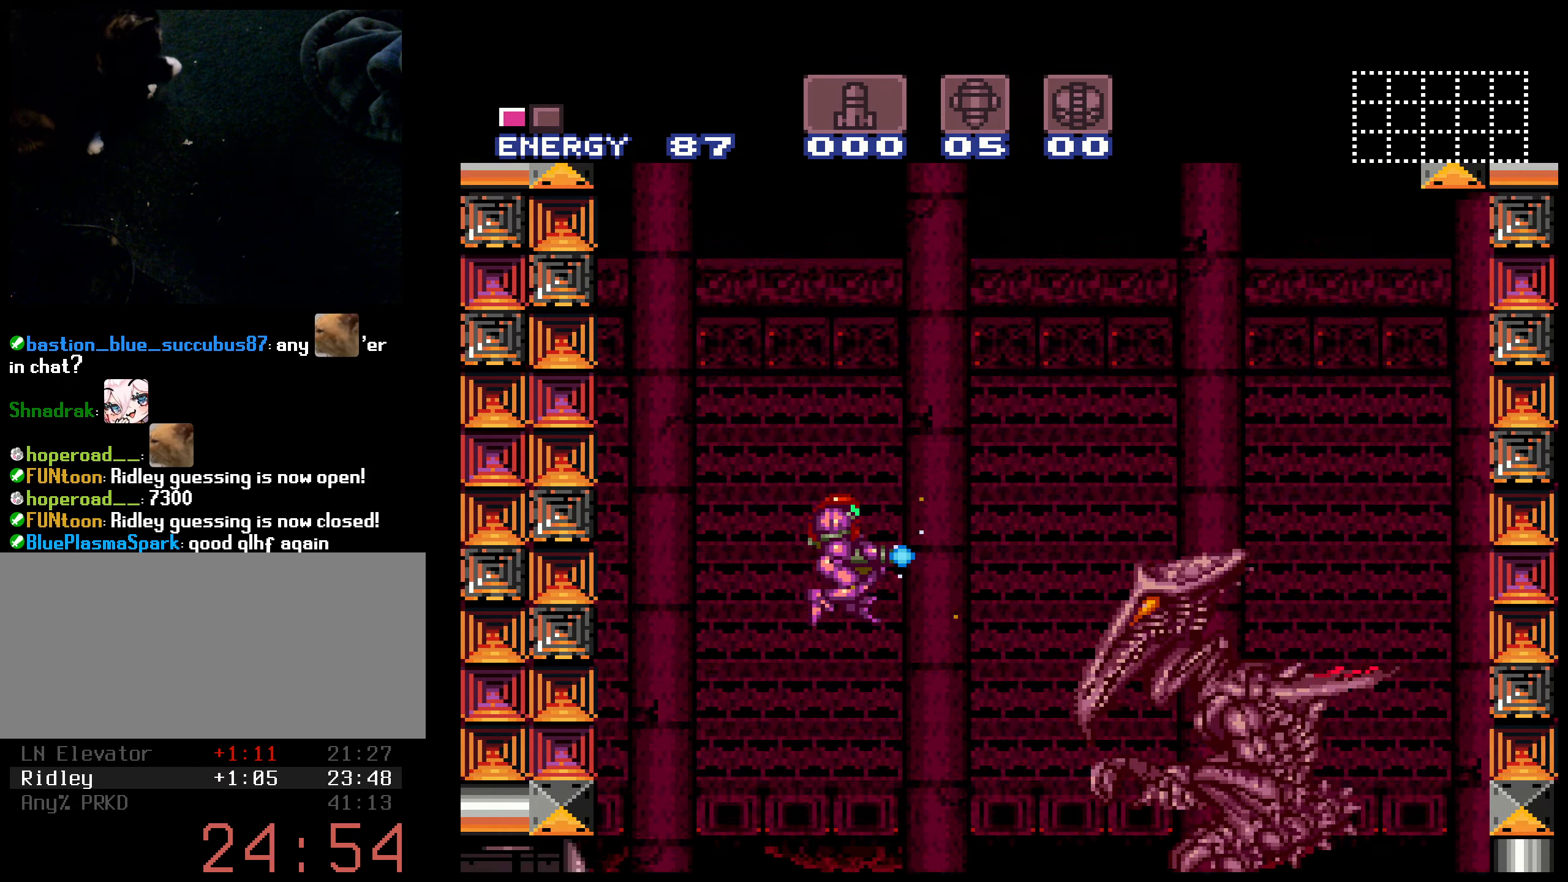
{"buttons": ["X", "R1"], "events": [[67, "R1", "down"], [117, "DPAD_RIGHT", "down"], [217, "B", "down"], [234, "B", "up"], [234, "X", "up"], [267, "DPAD_RIGHT", "up"], [317, "X", "down"]]}
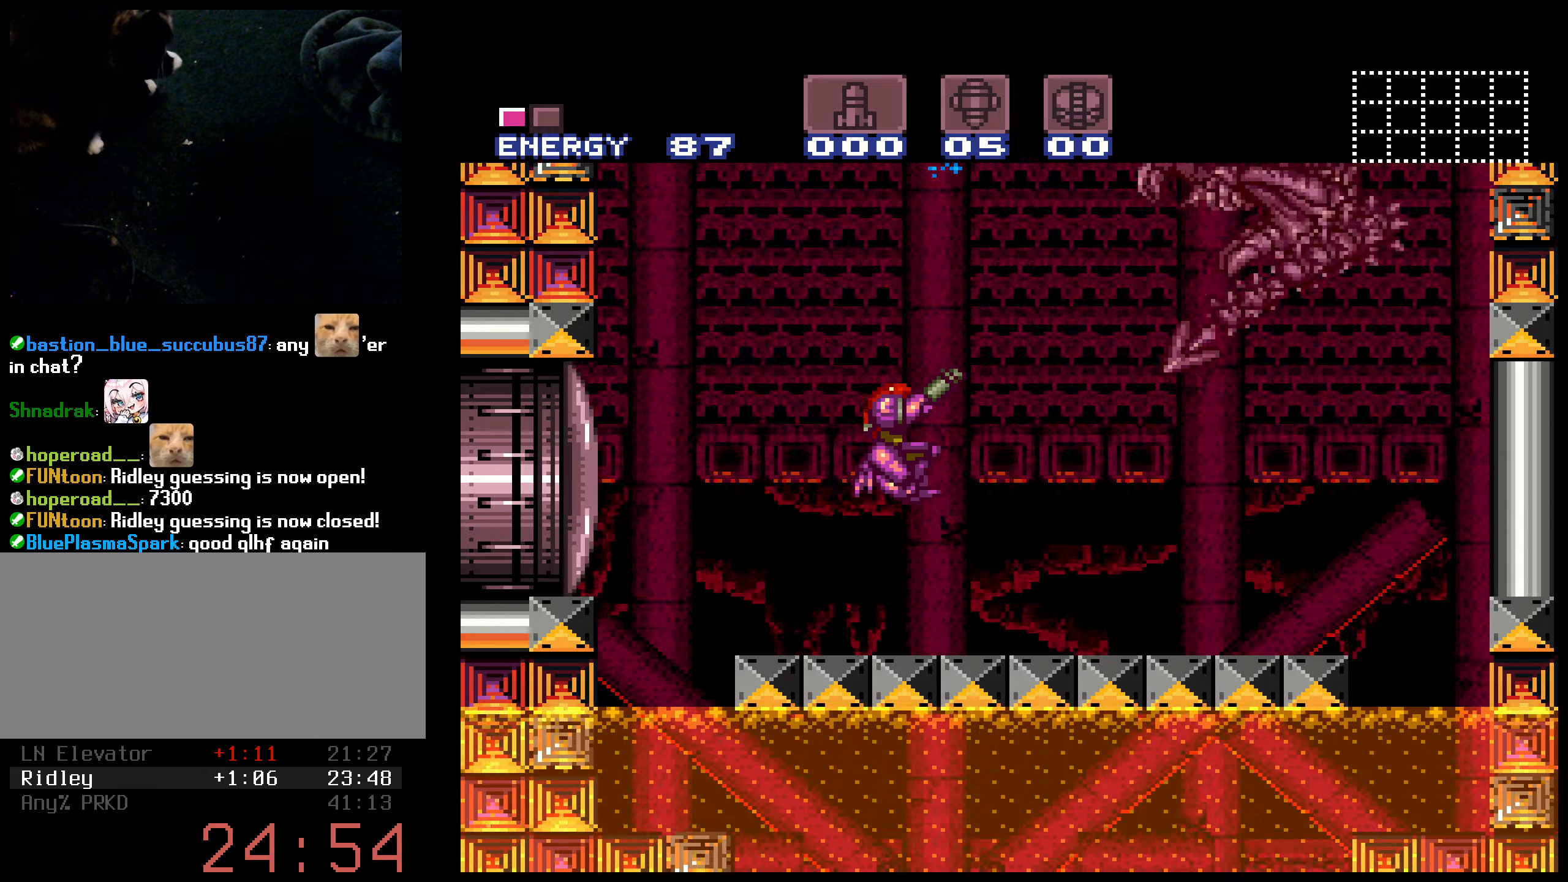
{"buttons": ["X", "R1"], "events": [[350, "DPAD_LEFT", "down"], [450, "DPAD_LEFT", "up"]]}
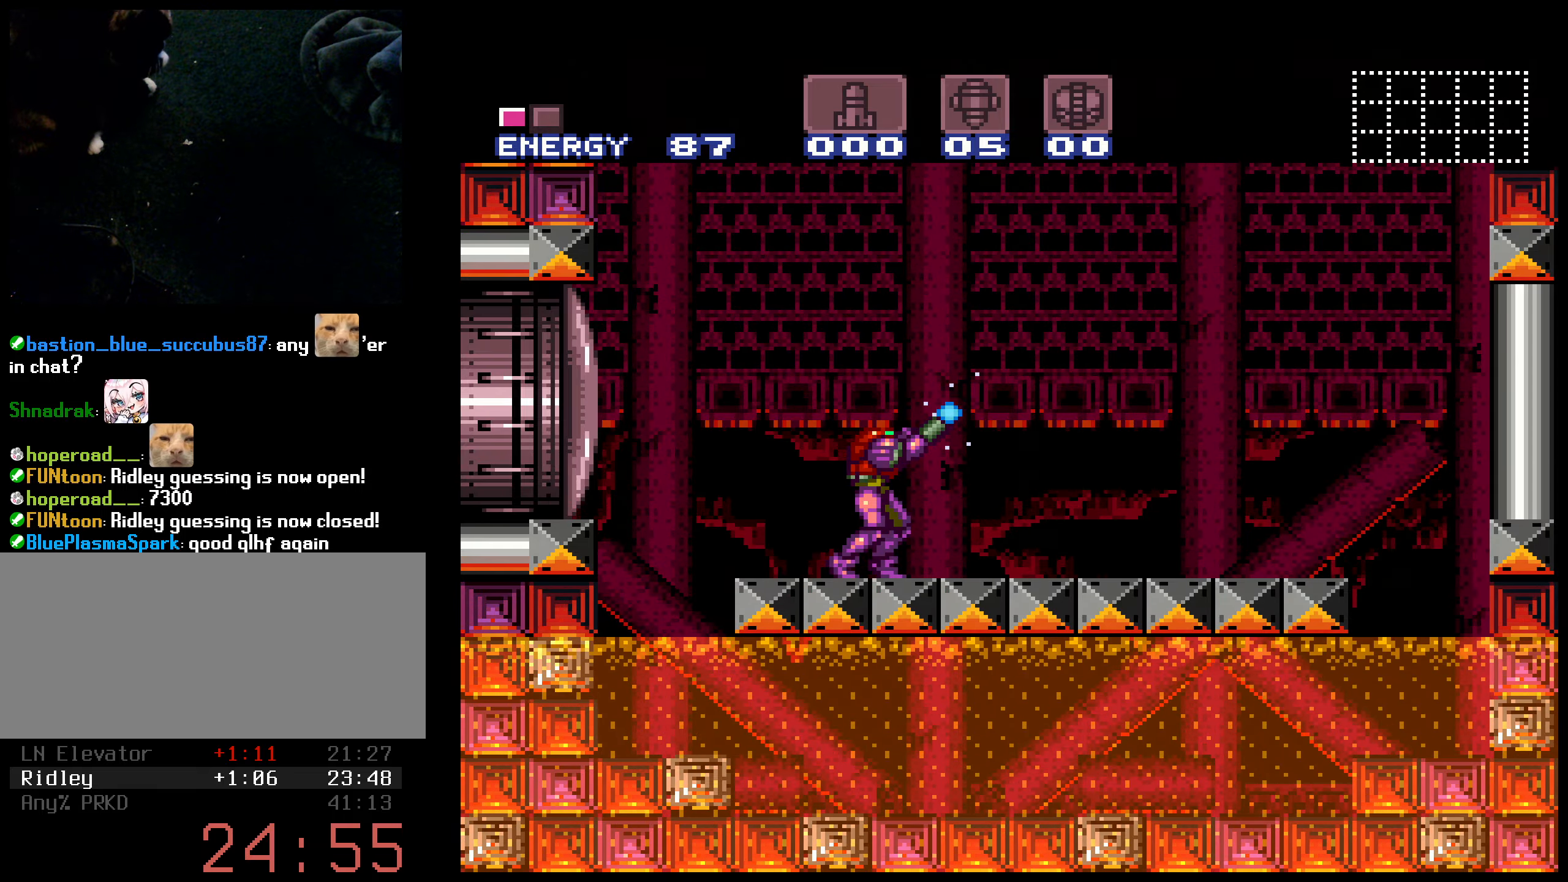
{"buttons": ["X", "R1"], "events": []}